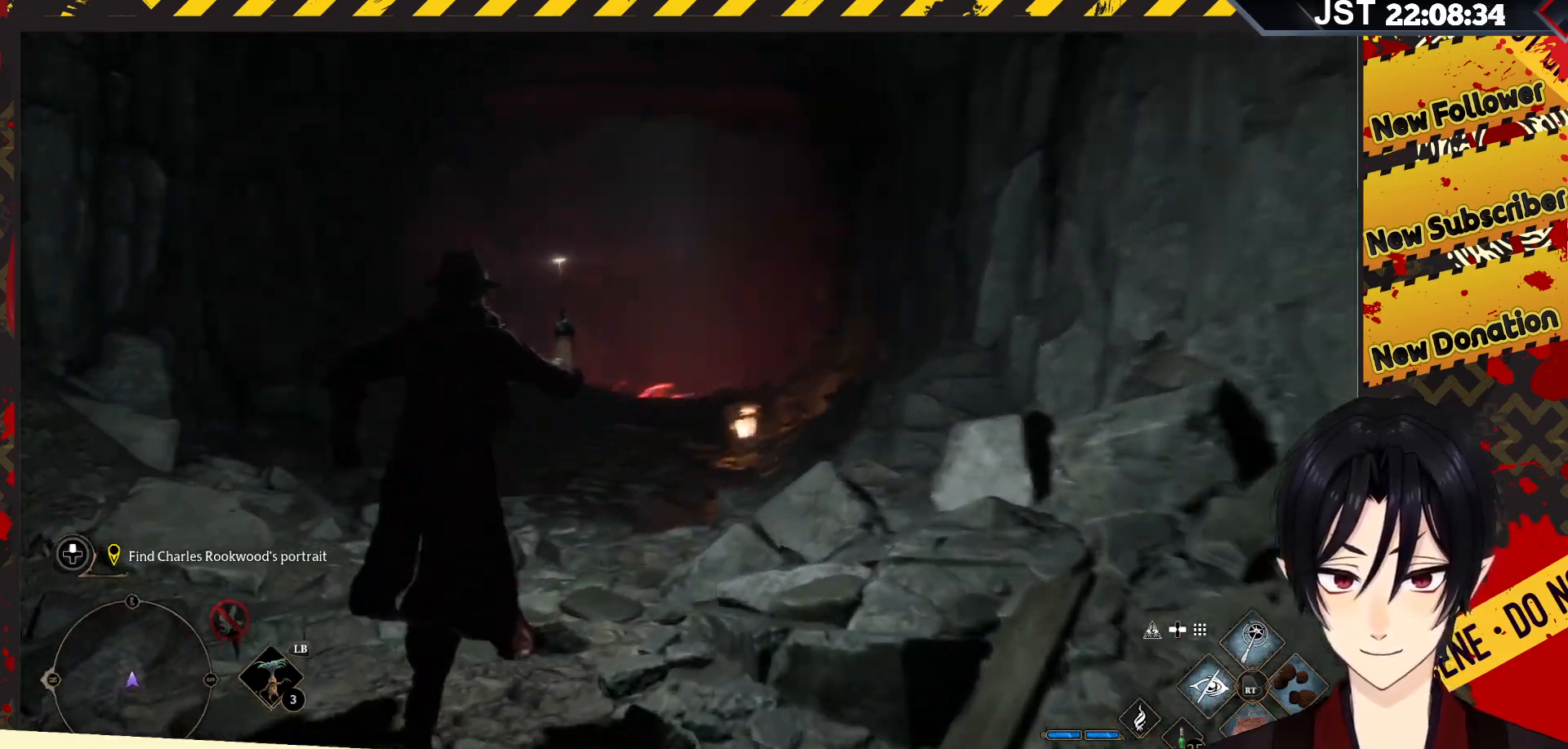
Gameplay with a controller (Xbox layout); each line is a JSON object with the inputs held at the frame after it. "events" lists button and stick changes between this image and that frame as [ms after this image, input, new state], when the widget could be followed in between.
{"buttons": [], "left_stick": "up", "right_stick": "center", "events": [[17, "right_stick", "center"], [67, "left_stick", "up"]]}
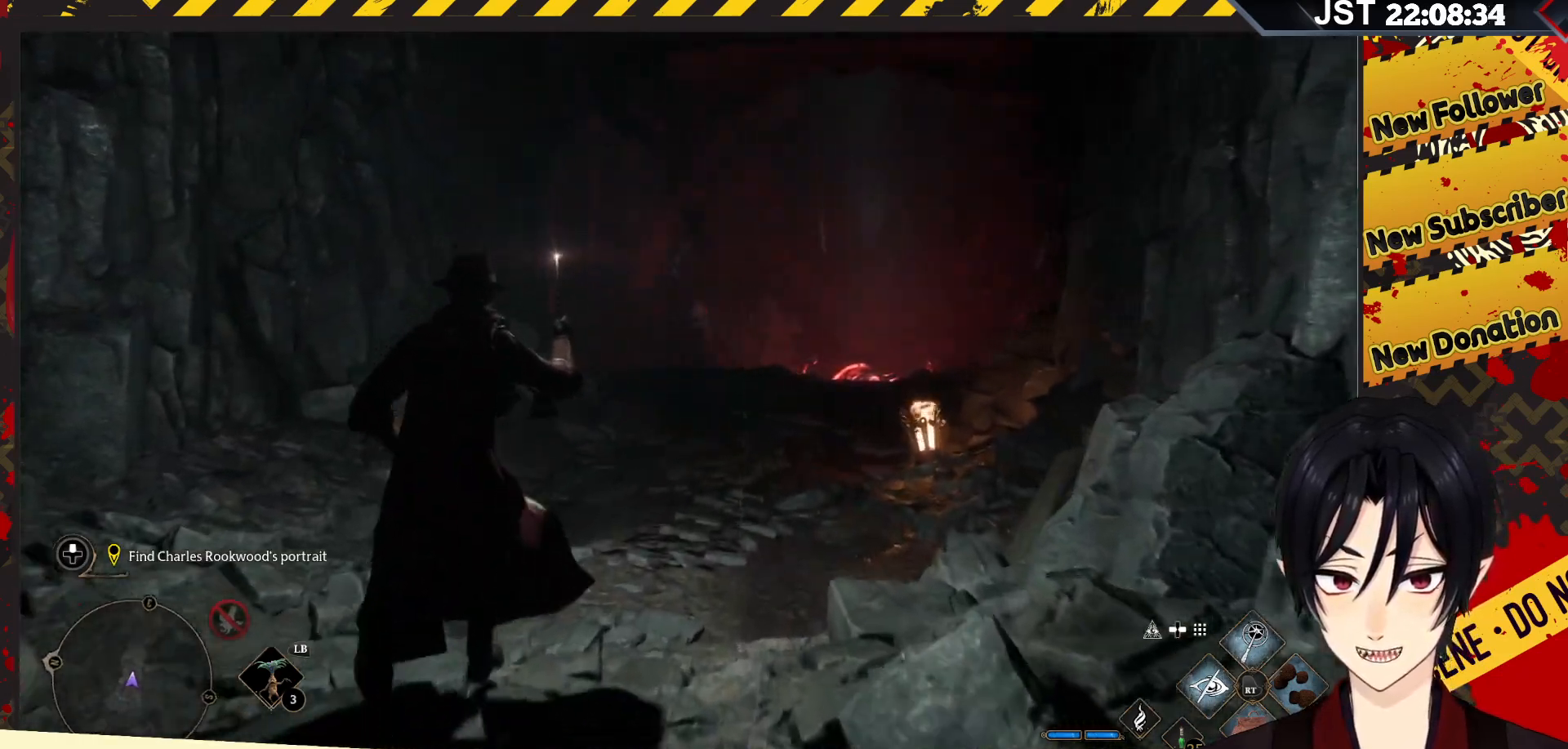
{"buttons": [], "left_stick": "up", "right_stick": "center", "events": []}
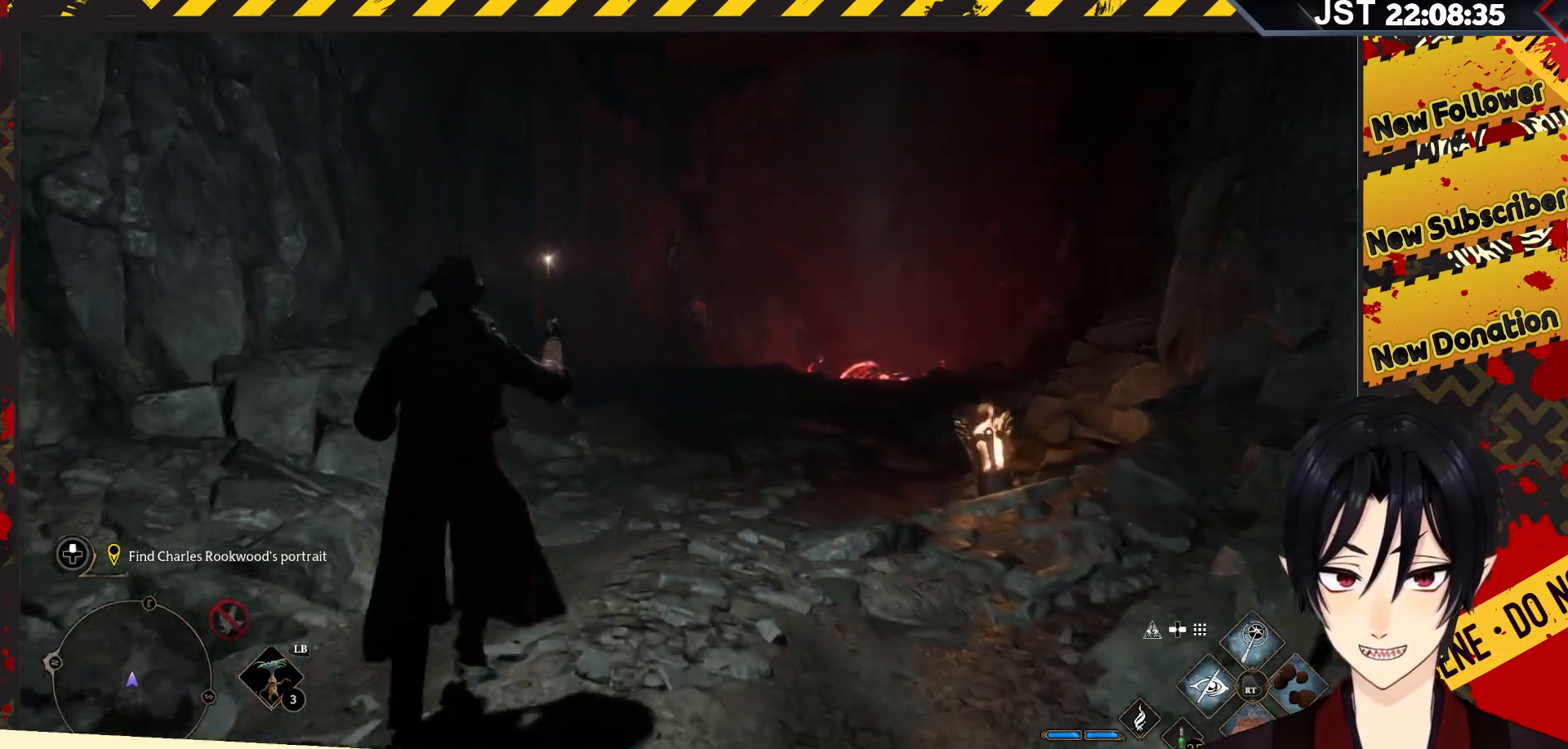
{"buttons": [], "left_stick": "up", "right_stick": "center", "events": []}
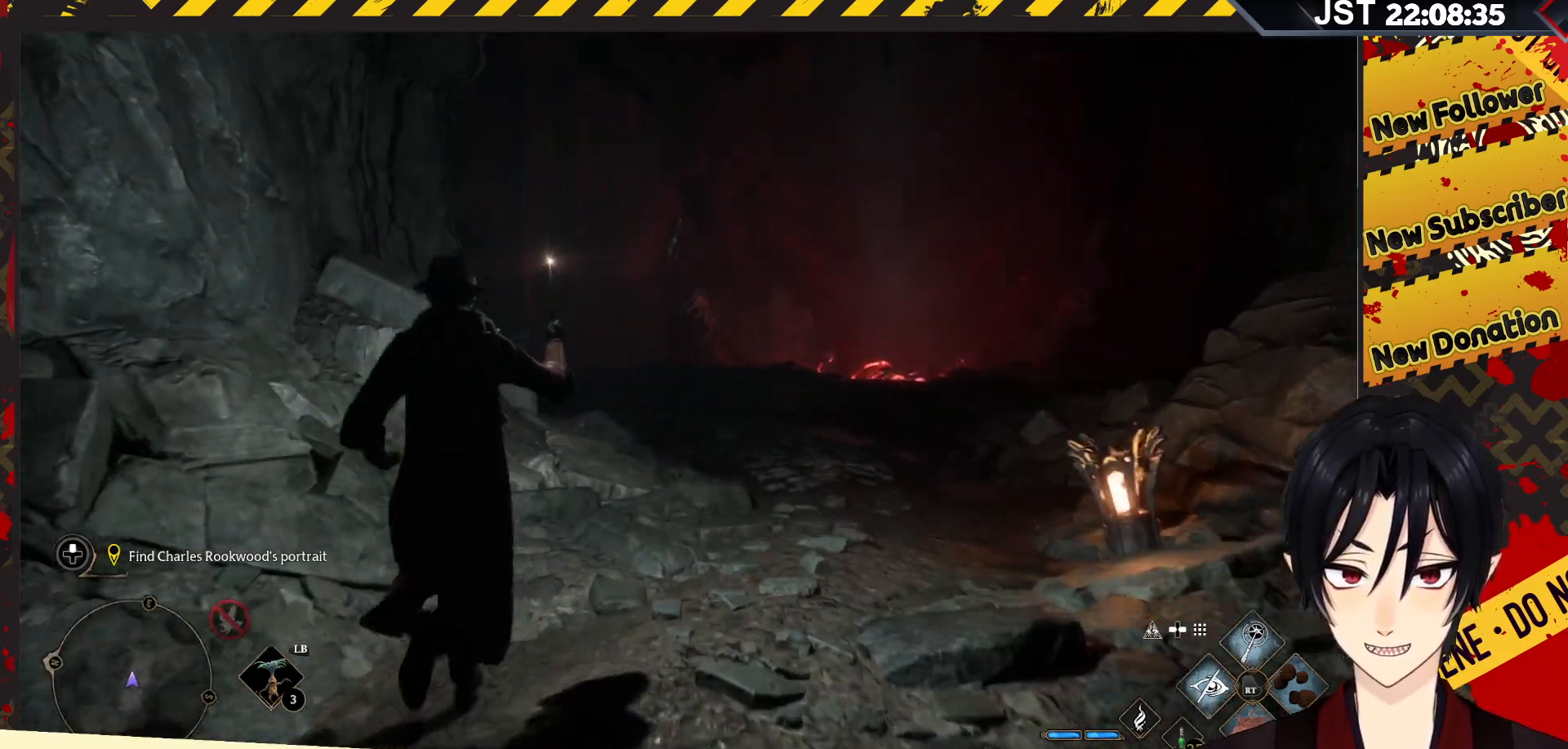
{"buttons": [], "left_stick": "up", "right_stick": "center", "events": []}
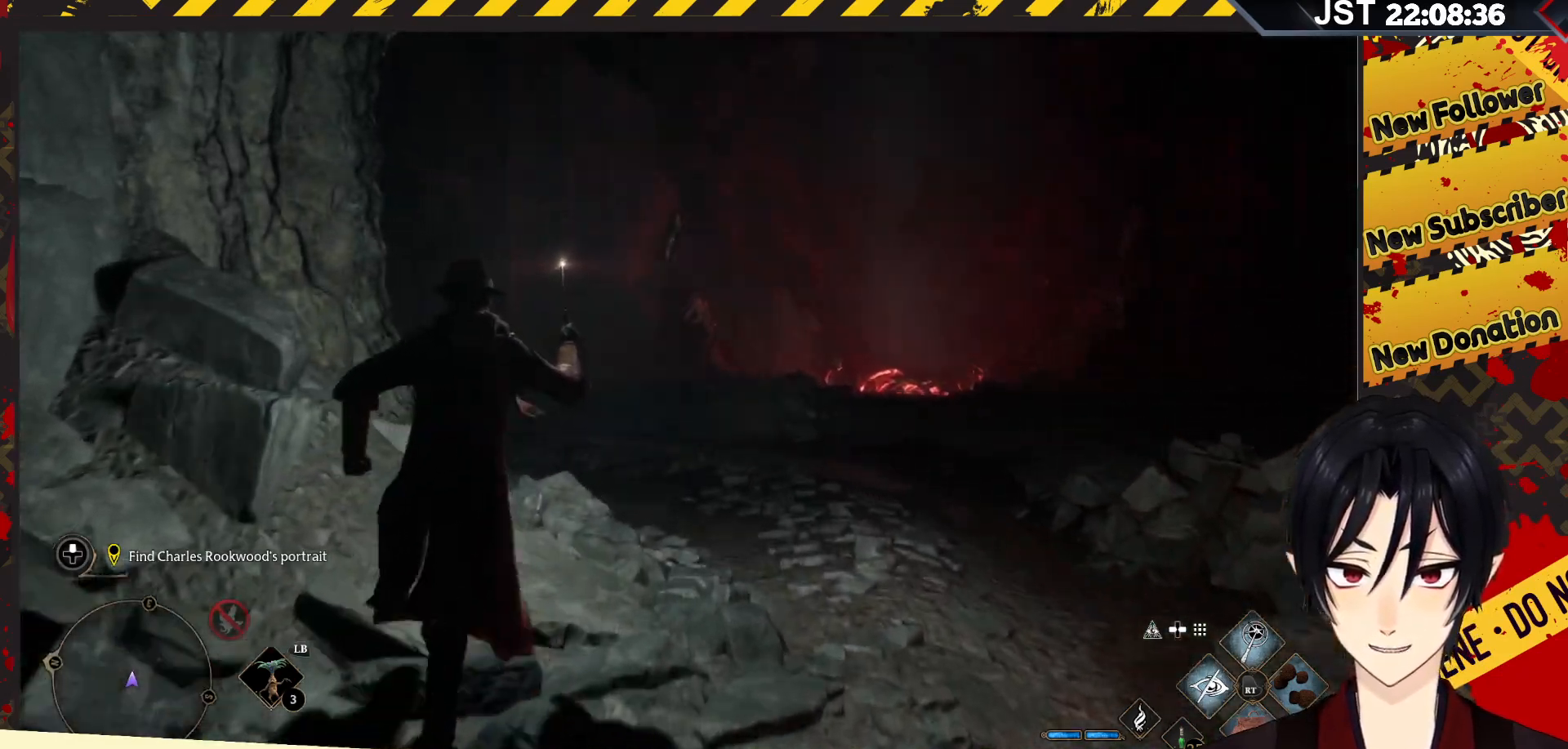
{"buttons": [], "left_stick": "center", "right_stick": "center", "events": [[233, "left_stick", "center"]]}
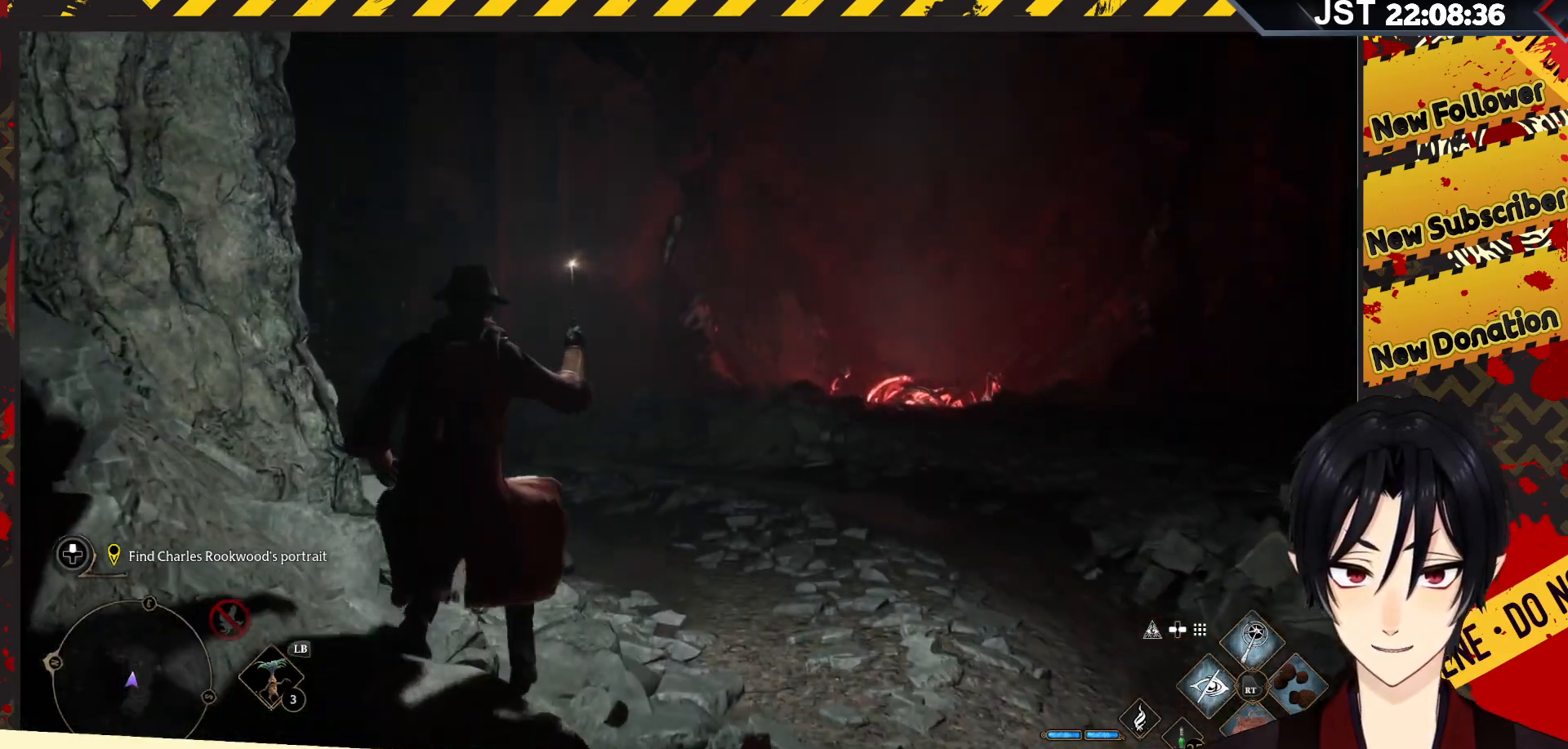
{"buttons": [], "left_stick": "center", "right_stick": "center", "events": [[317, "DPAD_LEFT", "down"], [400, "DPAD_LEFT", "up"]]}
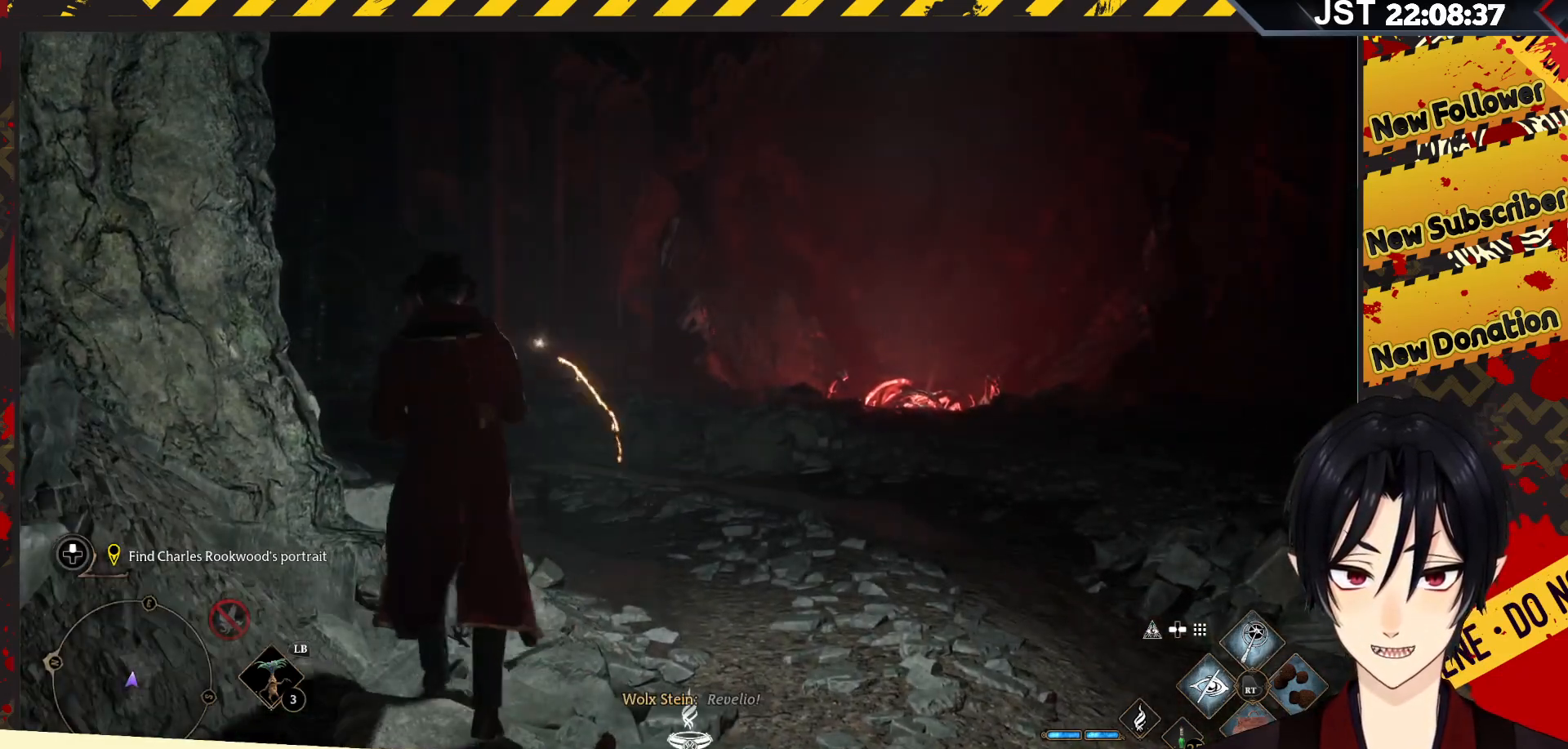
{"buttons": [], "left_stick": "center", "right_stick": "center", "events": []}
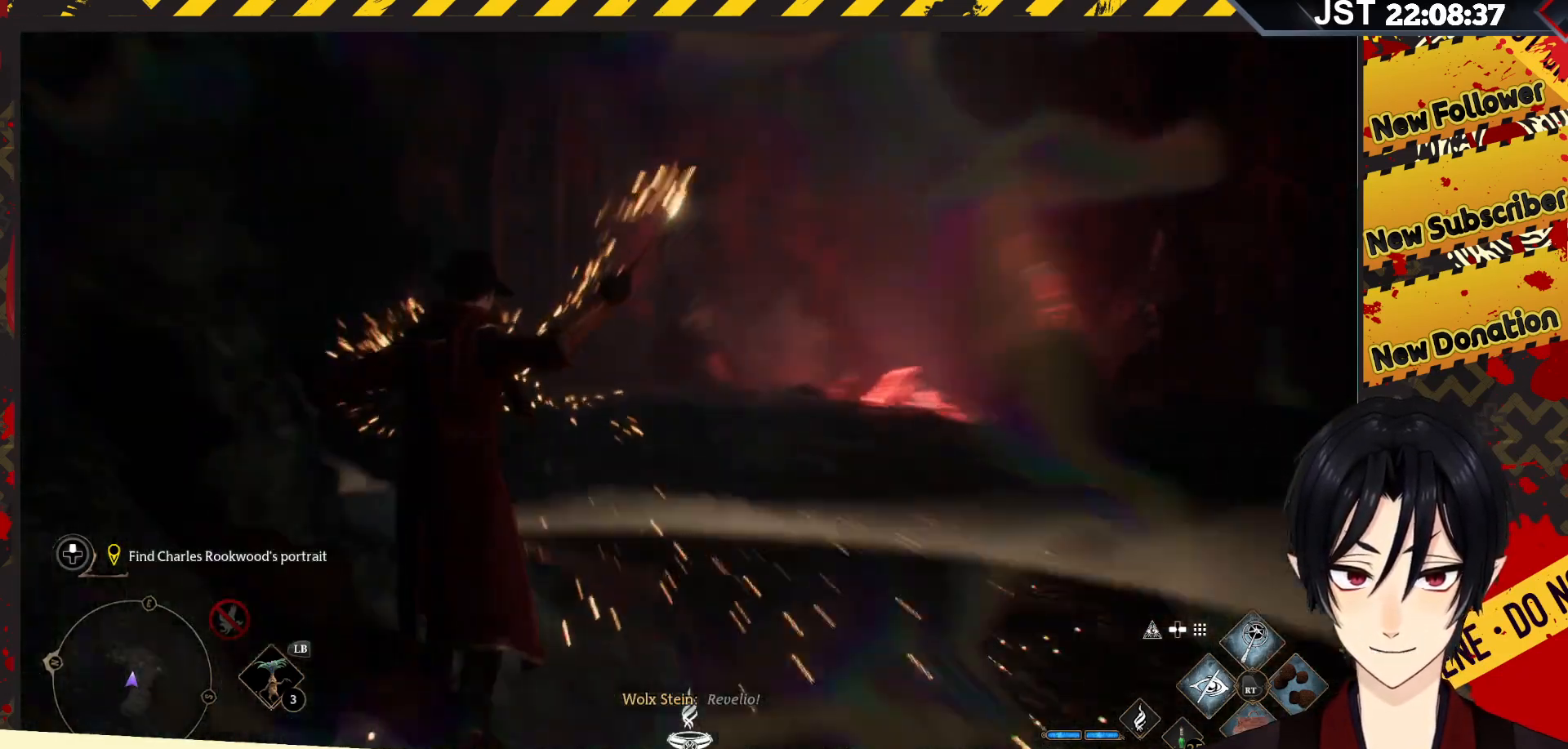
{"buttons": [], "left_stick": "center", "right_stick": "center", "events": []}
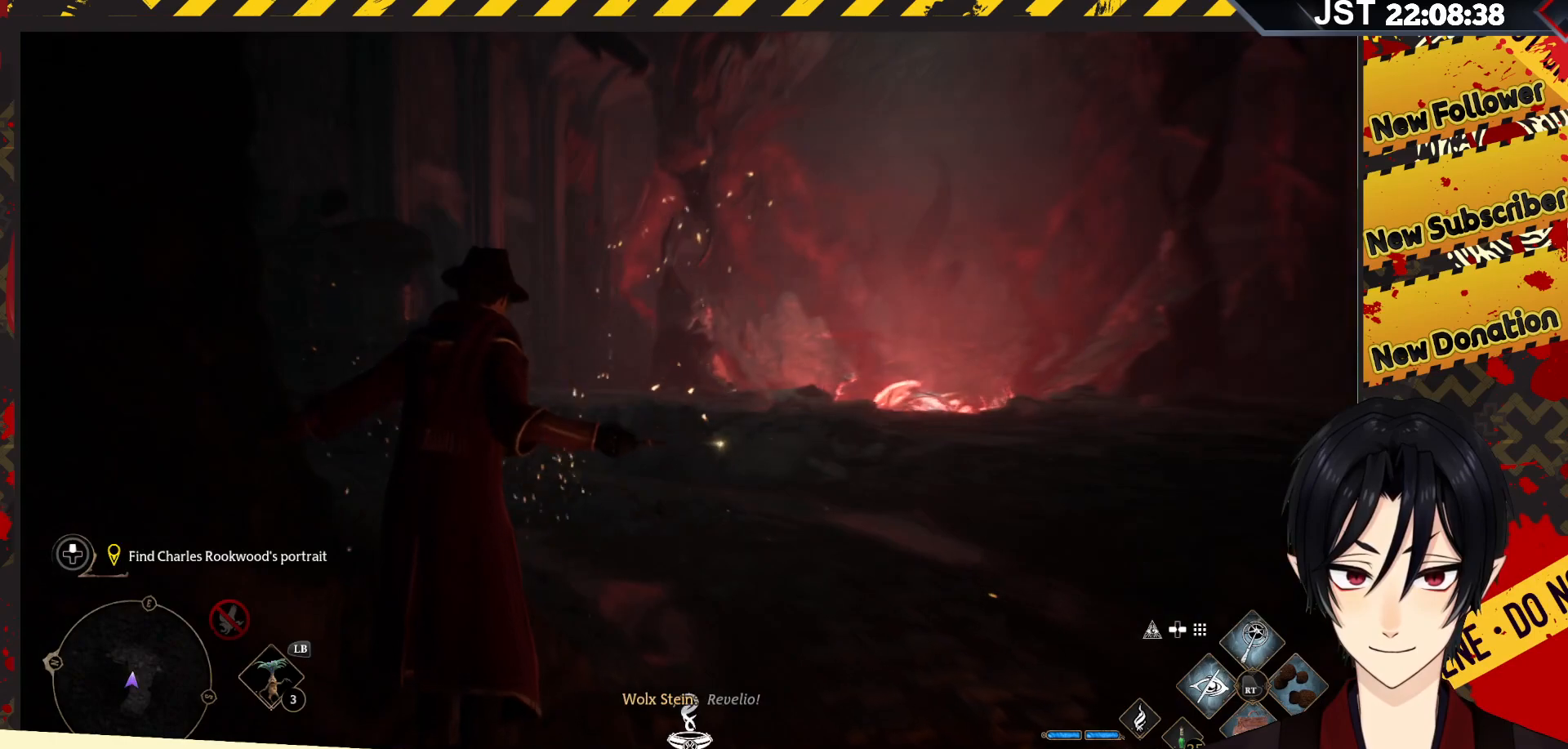
{"buttons": [], "left_stick": "center", "right_stick": "up", "events": [[483, "right_stick", "up"]]}
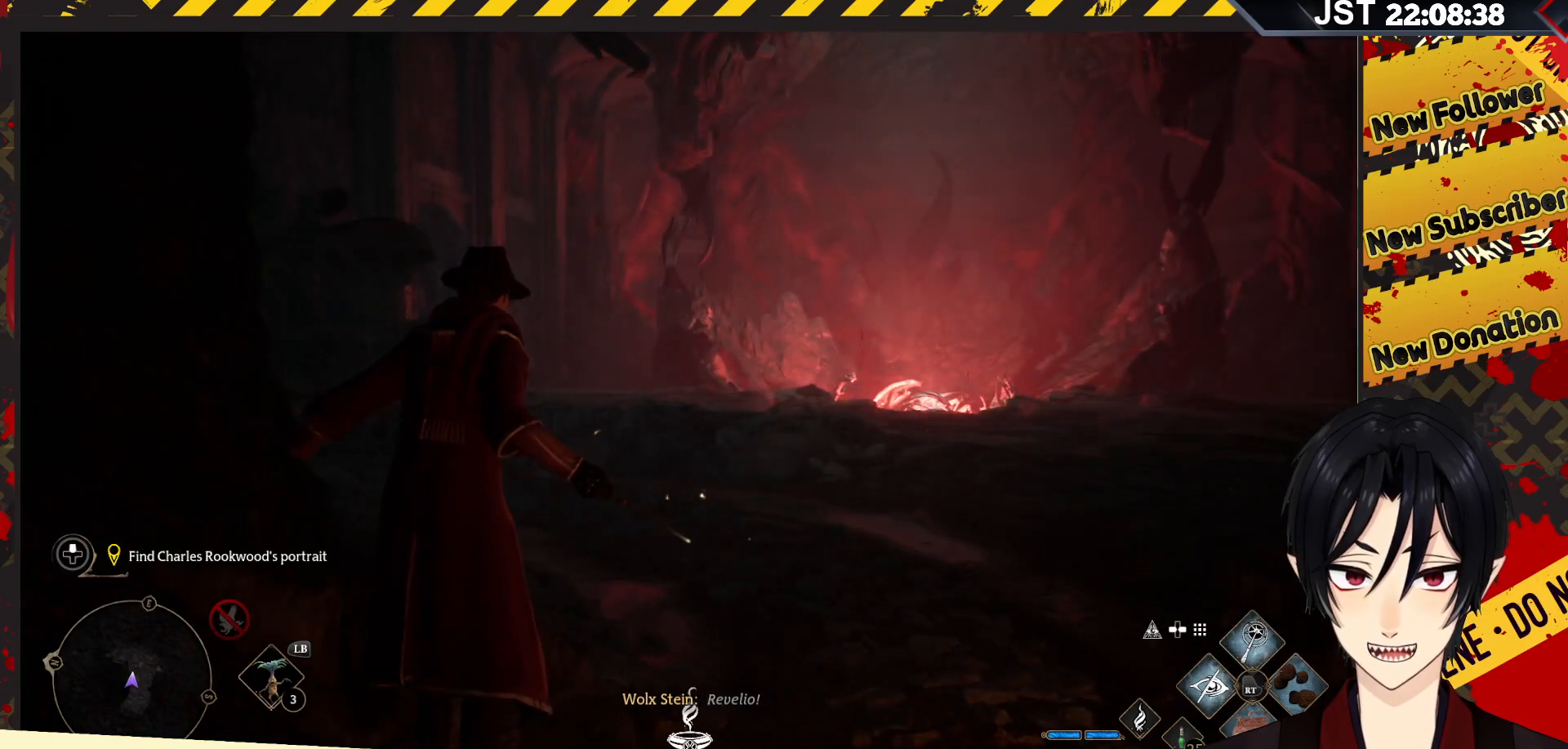
{"buttons": [], "left_stick": "center", "right_stick": "center", "events": [[17, "right_stick", "up-right"], [450, "right_stick", "center"]]}
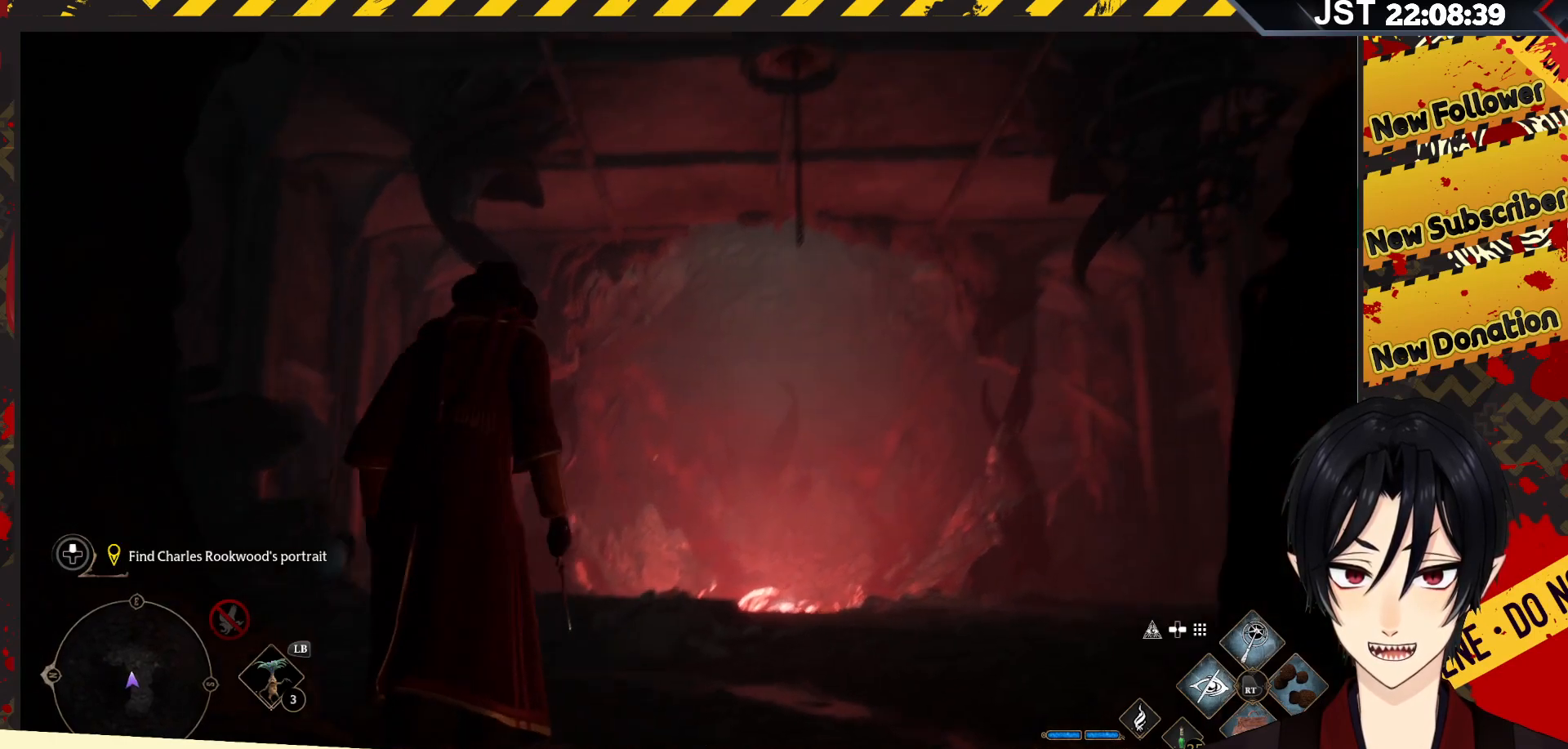
{"buttons": [], "left_stick": "center", "right_stick": "center", "events": []}
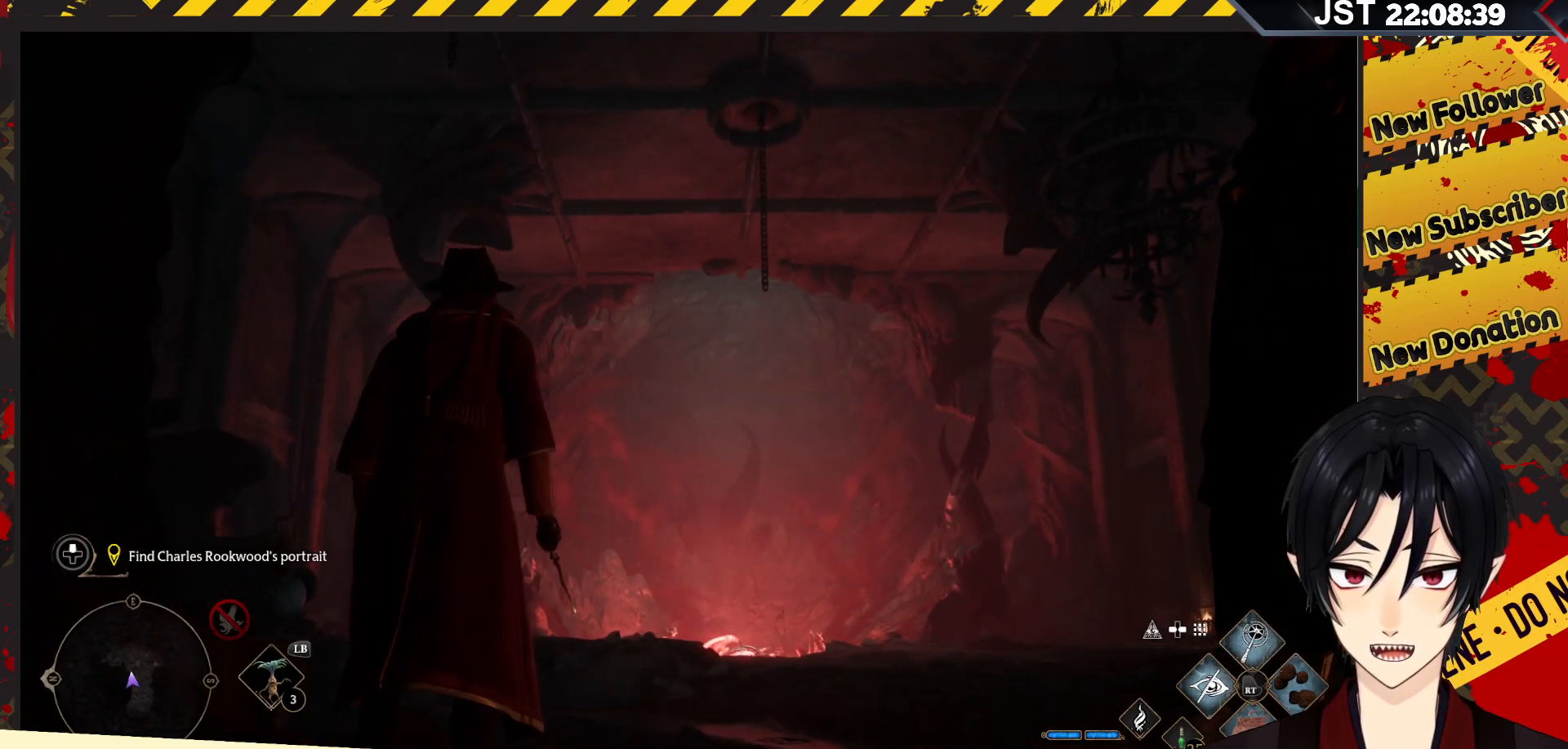
{"buttons": ["Y", "R2"], "left_stick": "center", "right_stick": "center", "events": [[67, "R2", "down"], [400, "Y", "down"]]}
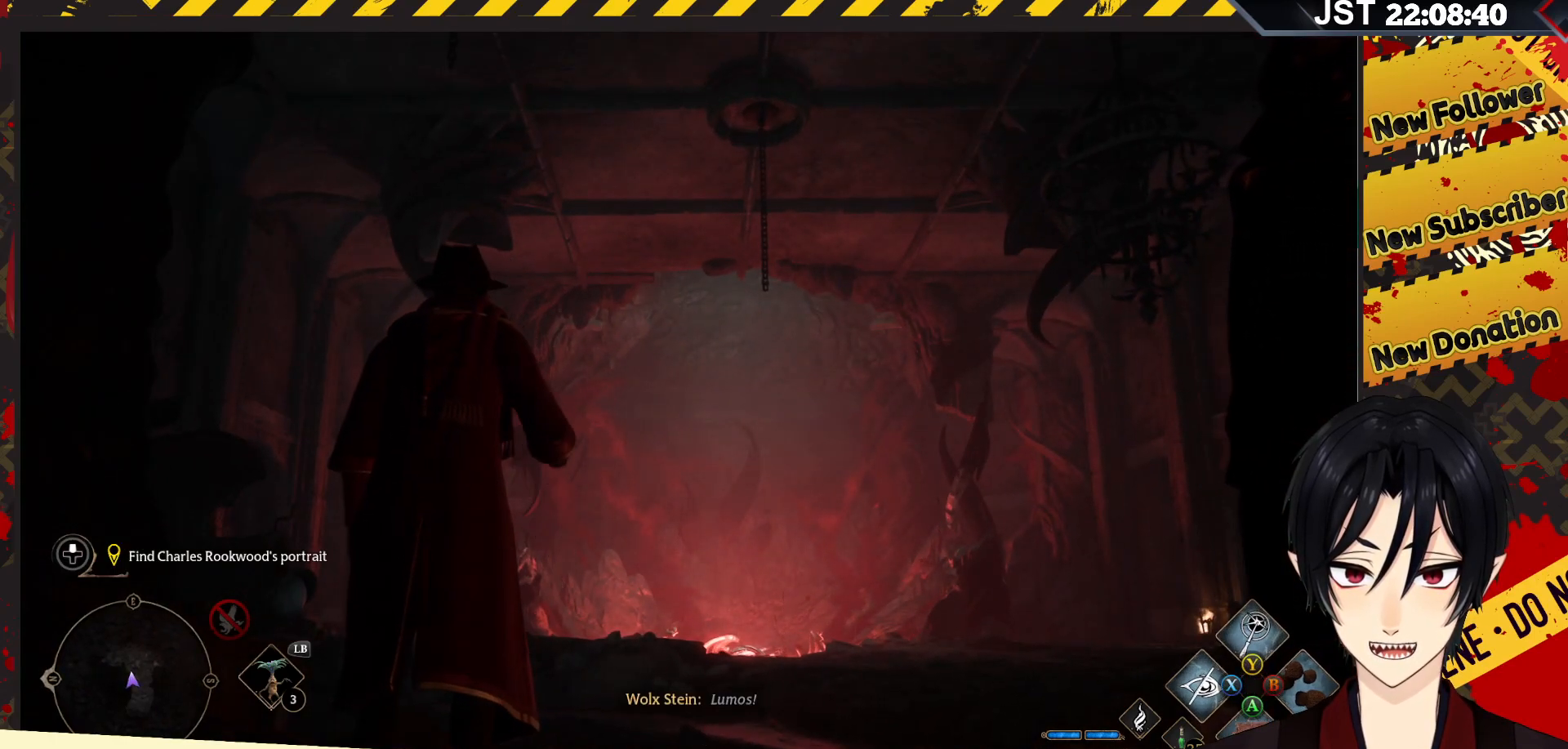
{"buttons": ["R2"], "left_stick": "center", "right_stick": "center", "events": [[67, "Y", "up"]]}
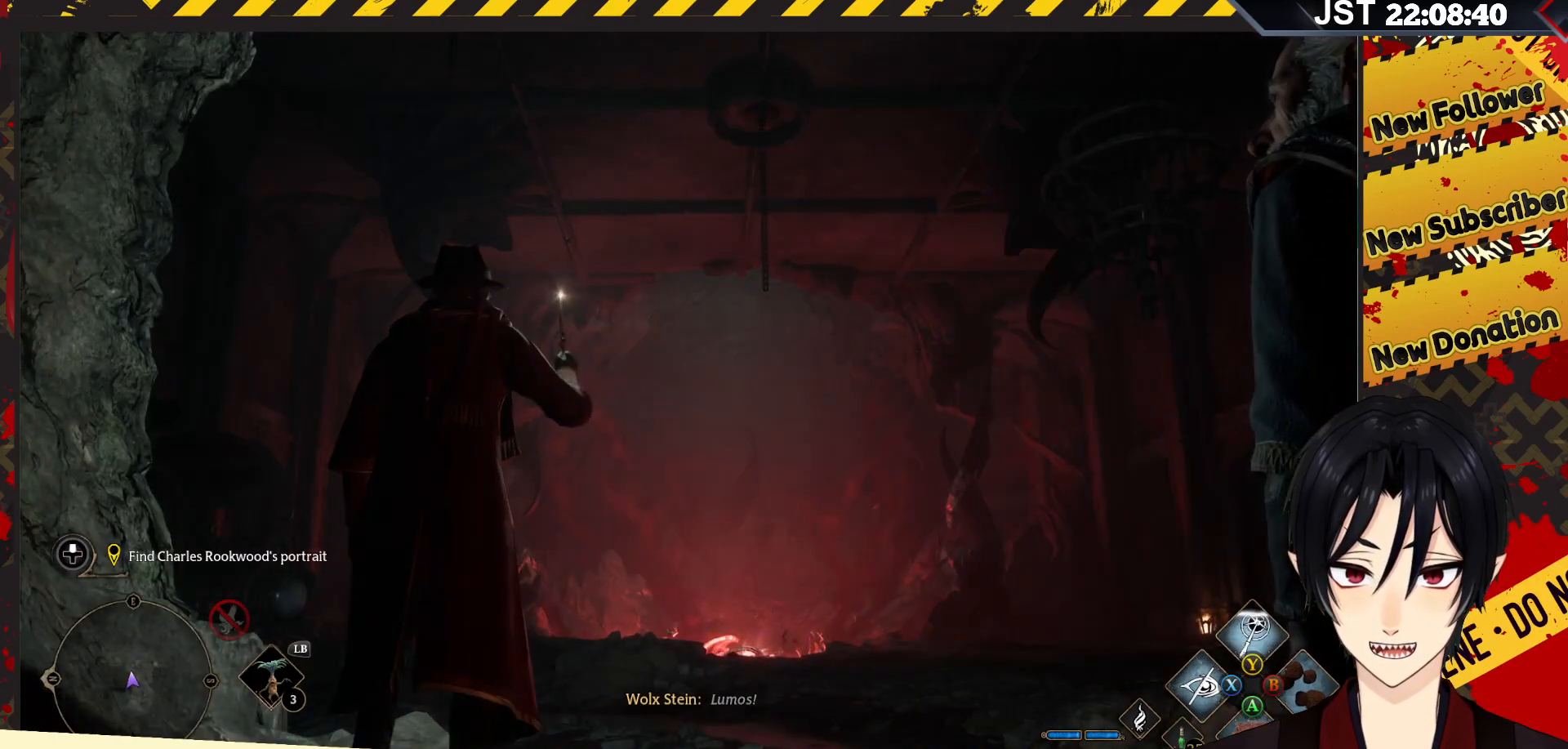
{"buttons": [], "left_stick": "up-right", "right_stick": "down-right", "events": [[117, "R2", "up"], [267, "left_stick", "up-right"], [300, "right_stick", "down-right"]]}
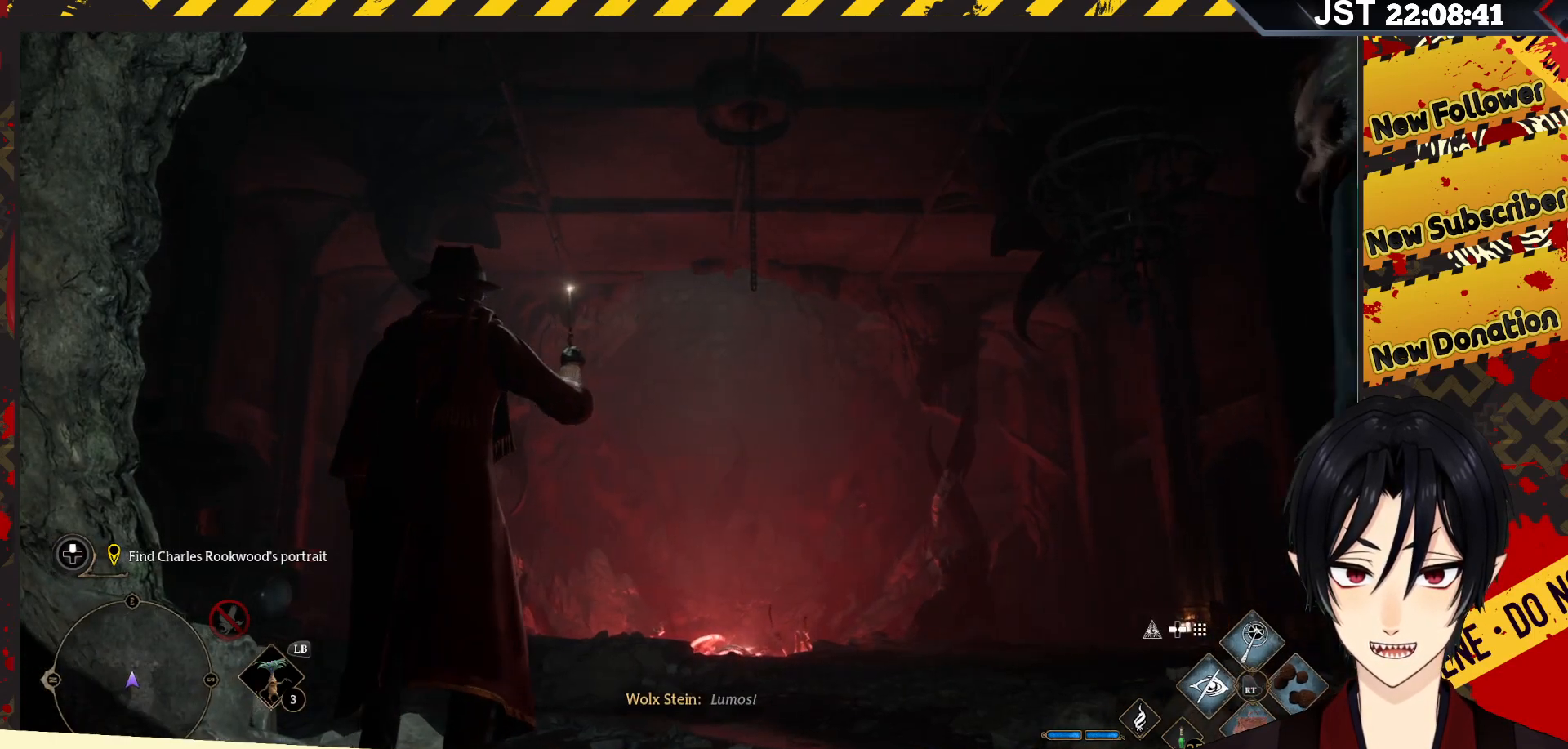
{"buttons": [], "left_stick": "up", "right_stick": "down-right", "events": [[400, "left_stick", "up"]]}
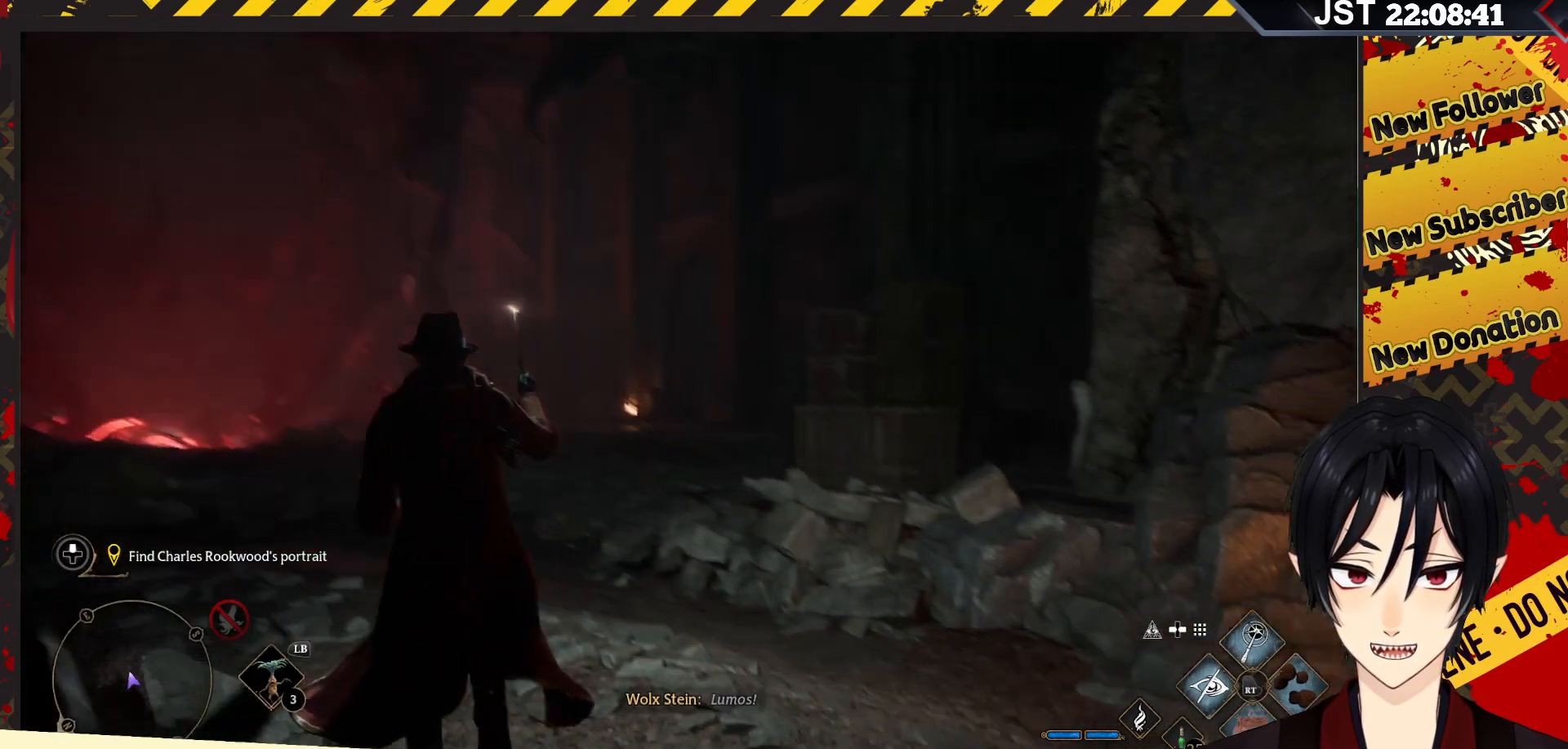
{"buttons": [], "left_stick": "up", "right_stick": "center", "events": [[33, "right_stick", "center"]]}
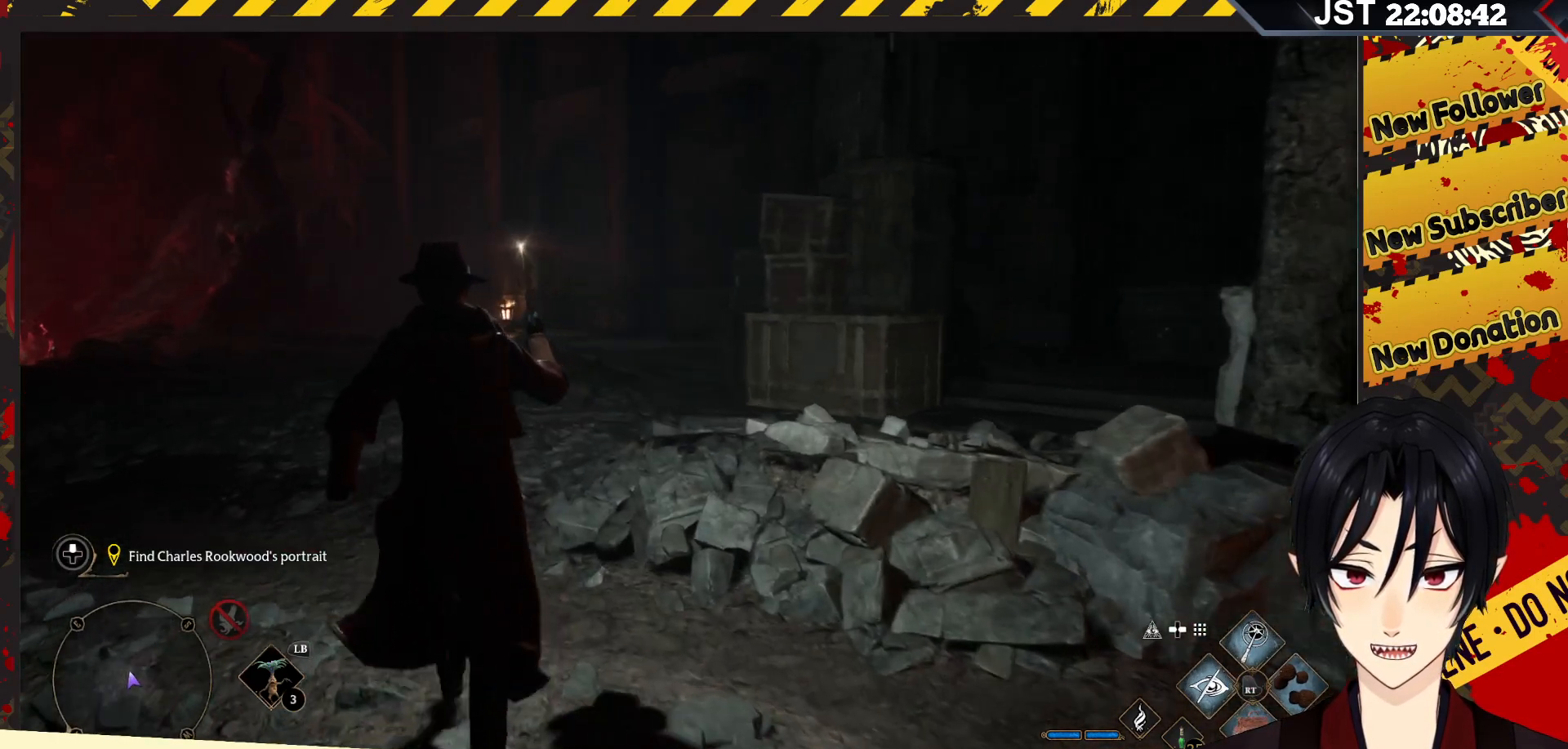
{"buttons": [], "left_stick": "up", "right_stick": "right", "events": [[417, "right_stick", "right"]]}
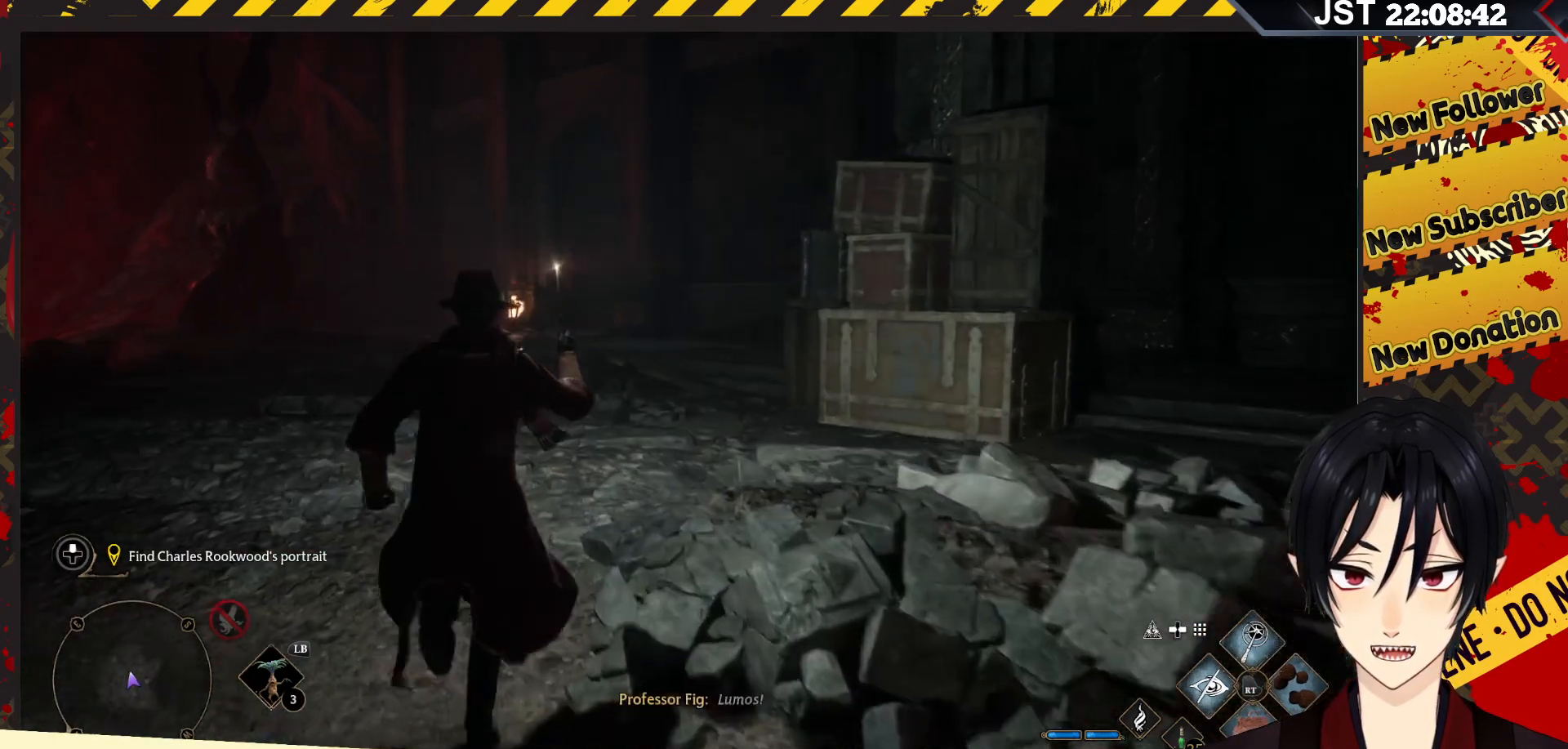
{"buttons": [], "left_stick": "up-right", "right_stick": "down", "events": [[217, "left_stick", "up-right"], [400, "right_stick", "down-right"], [500, "right_stick", "down"]]}
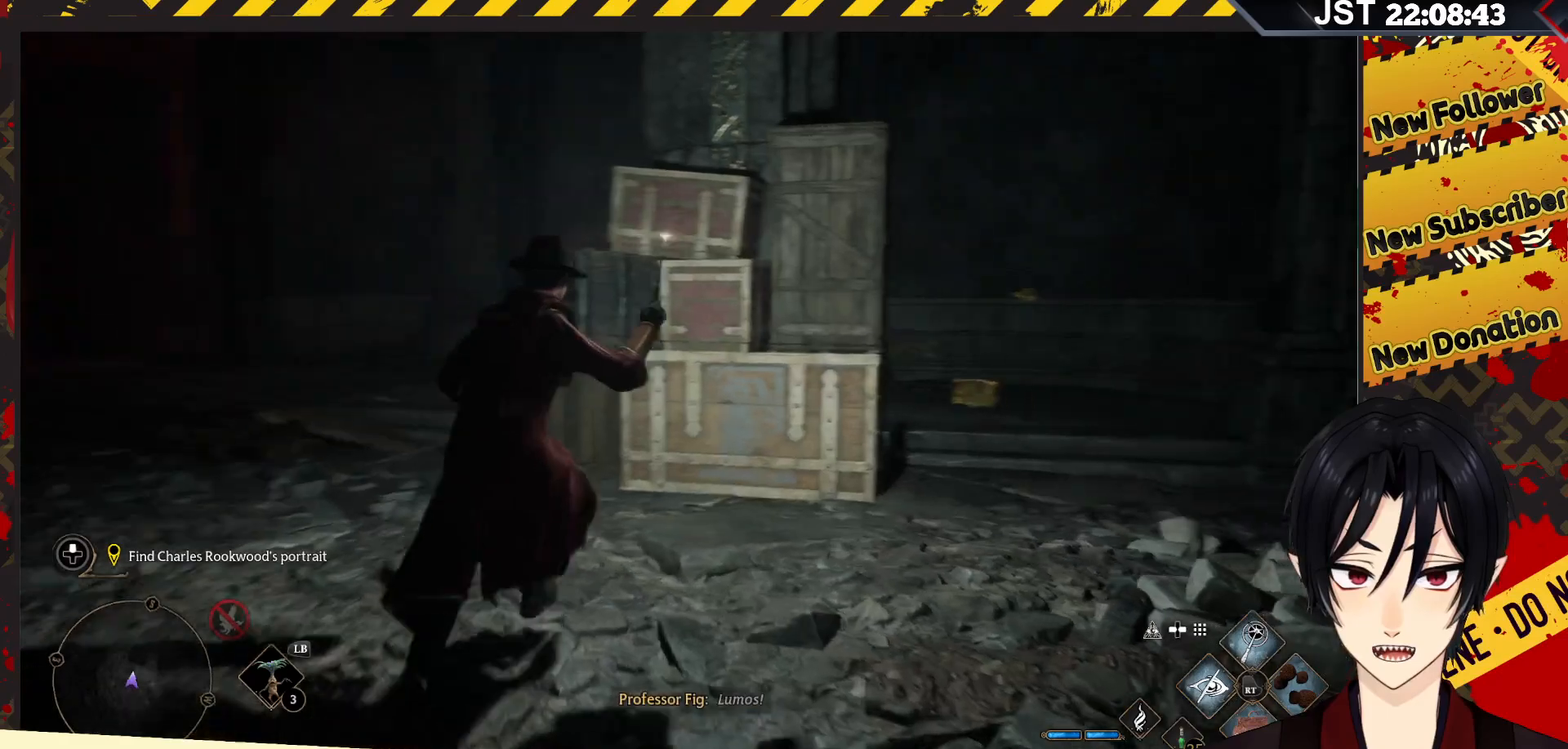
{"buttons": [], "left_stick": "up", "right_stick": "down-left", "events": [[250, "right_stick", "down-left"], [400, "left_stick", "up"]]}
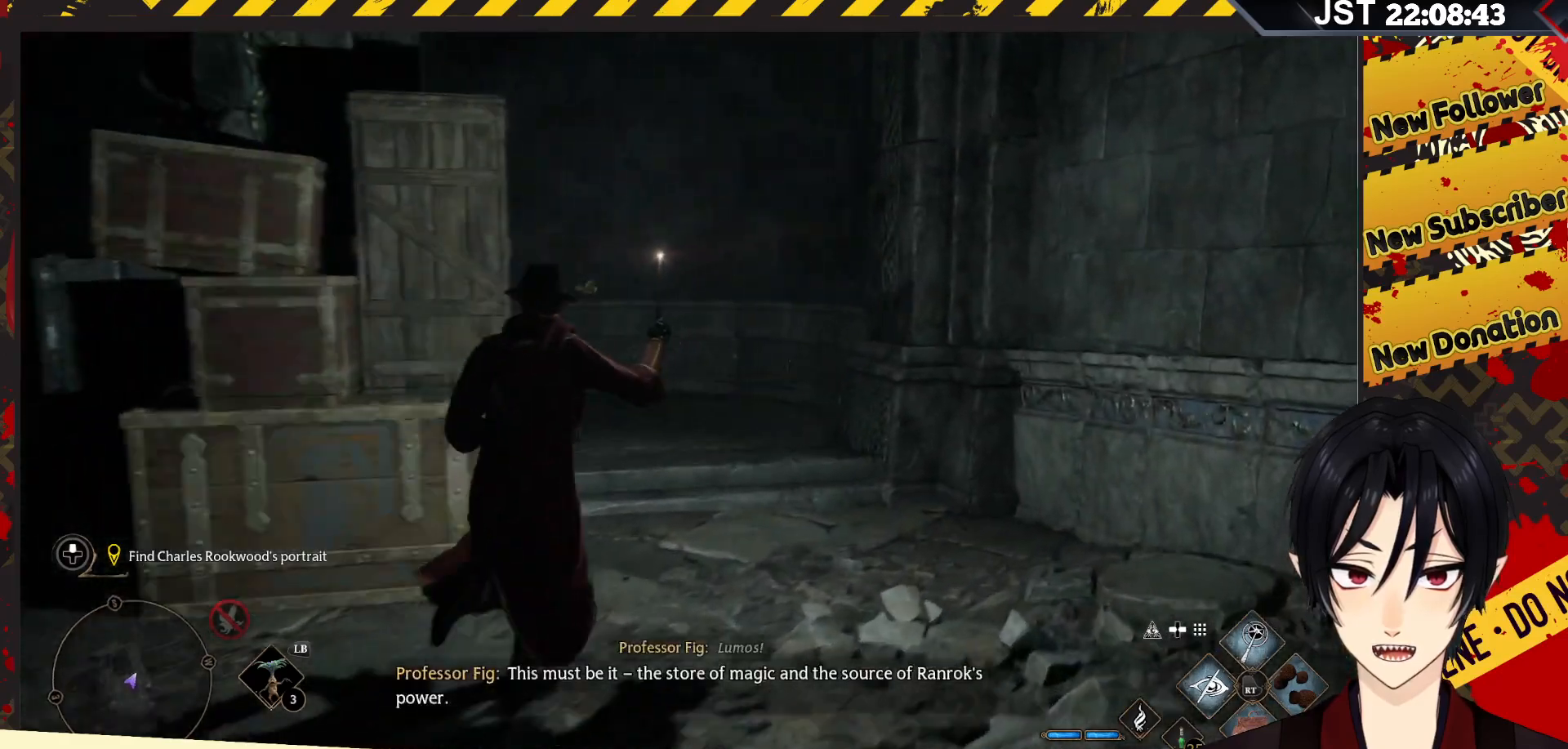
{"buttons": [], "left_stick": "up-right", "right_stick": "center", "events": [[400, "right_stick", "center"], [433, "left_stick", "up-right"]]}
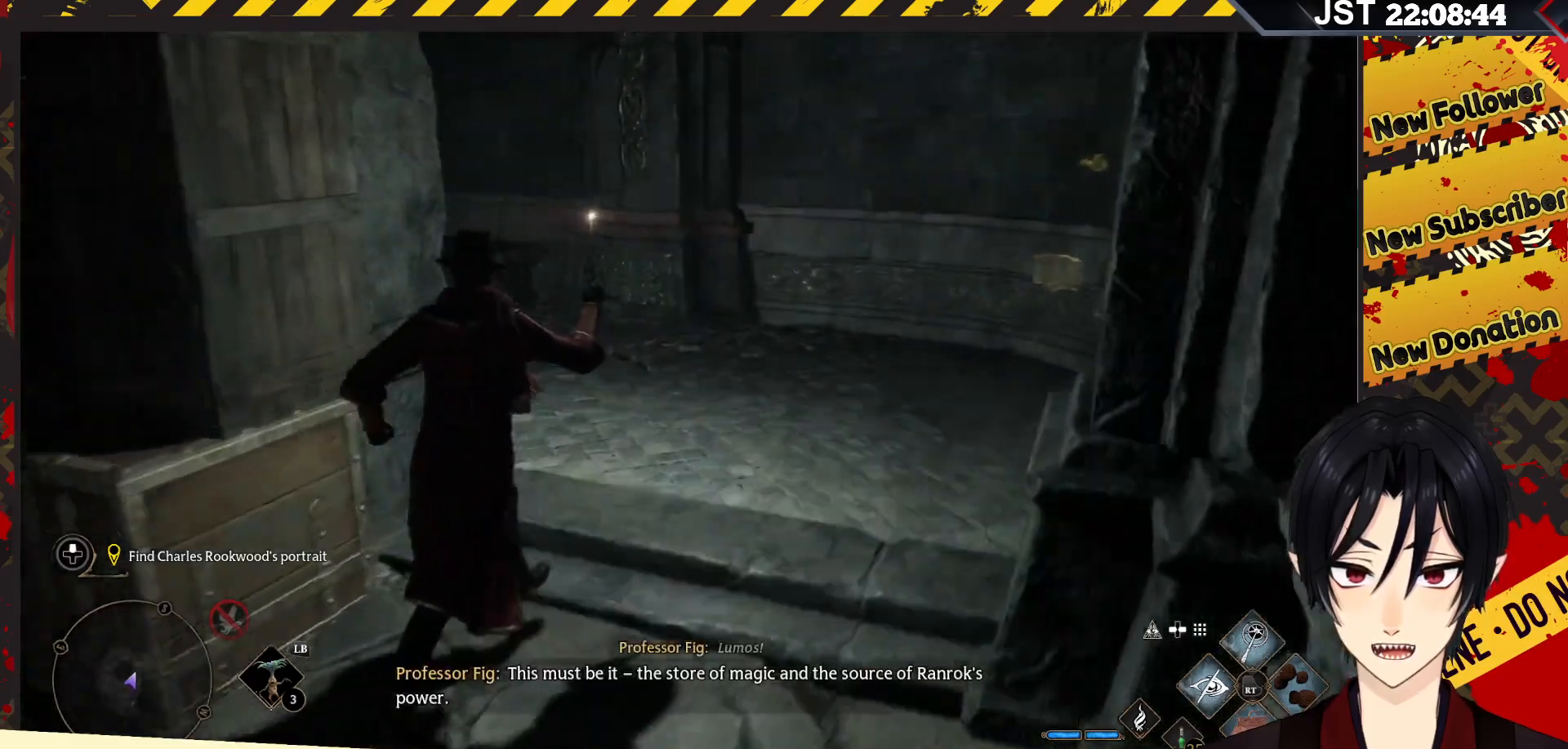
{"buttons": [], "left_stick": "up-left", "right_stick": "left", "events": [[217, "left_stick", "up"], [300, "right_stick", "left"], [317, "left_stick", "up-left"]]}
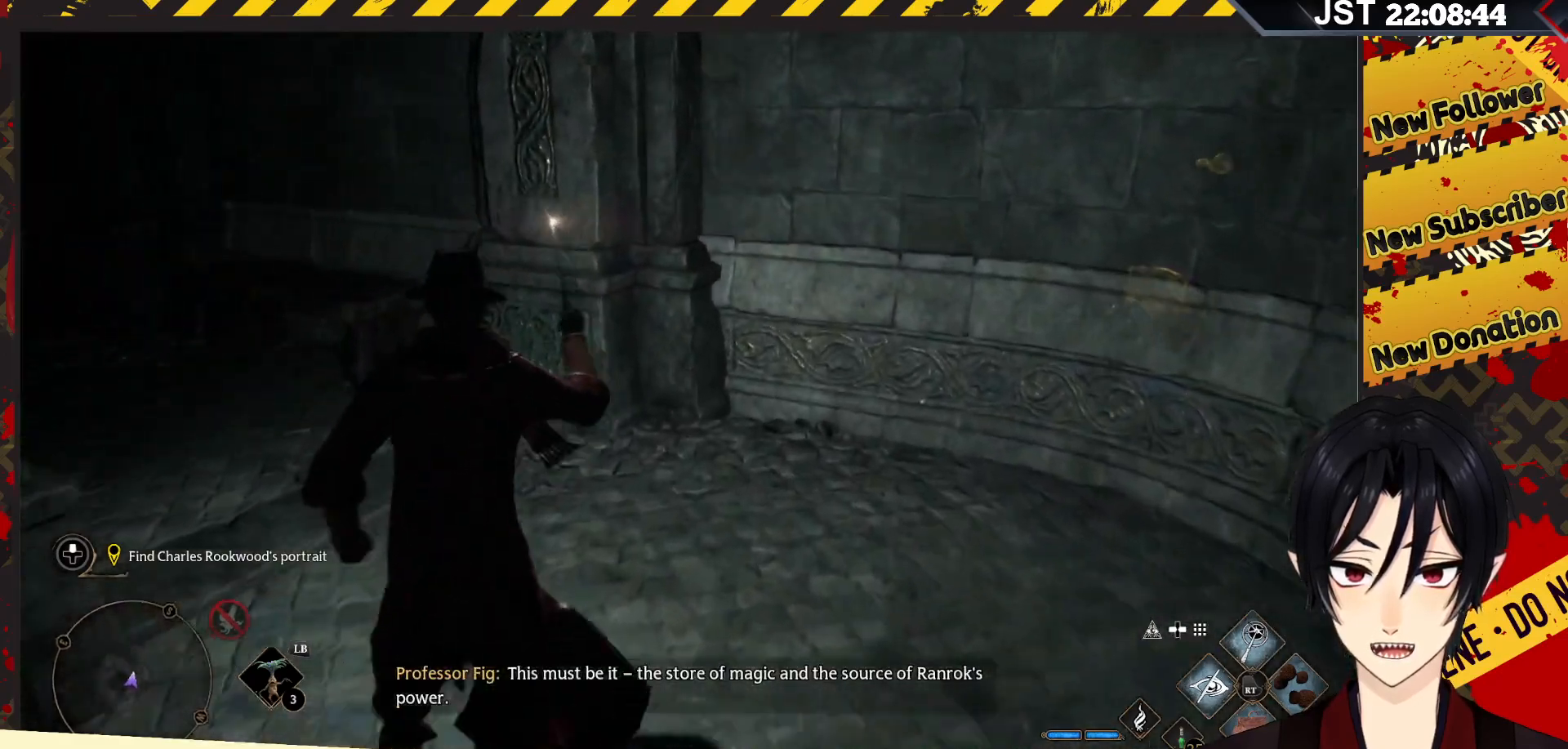
{"buttons": [], "left_stick": "up-left", "right_stick": "left", "events": []}
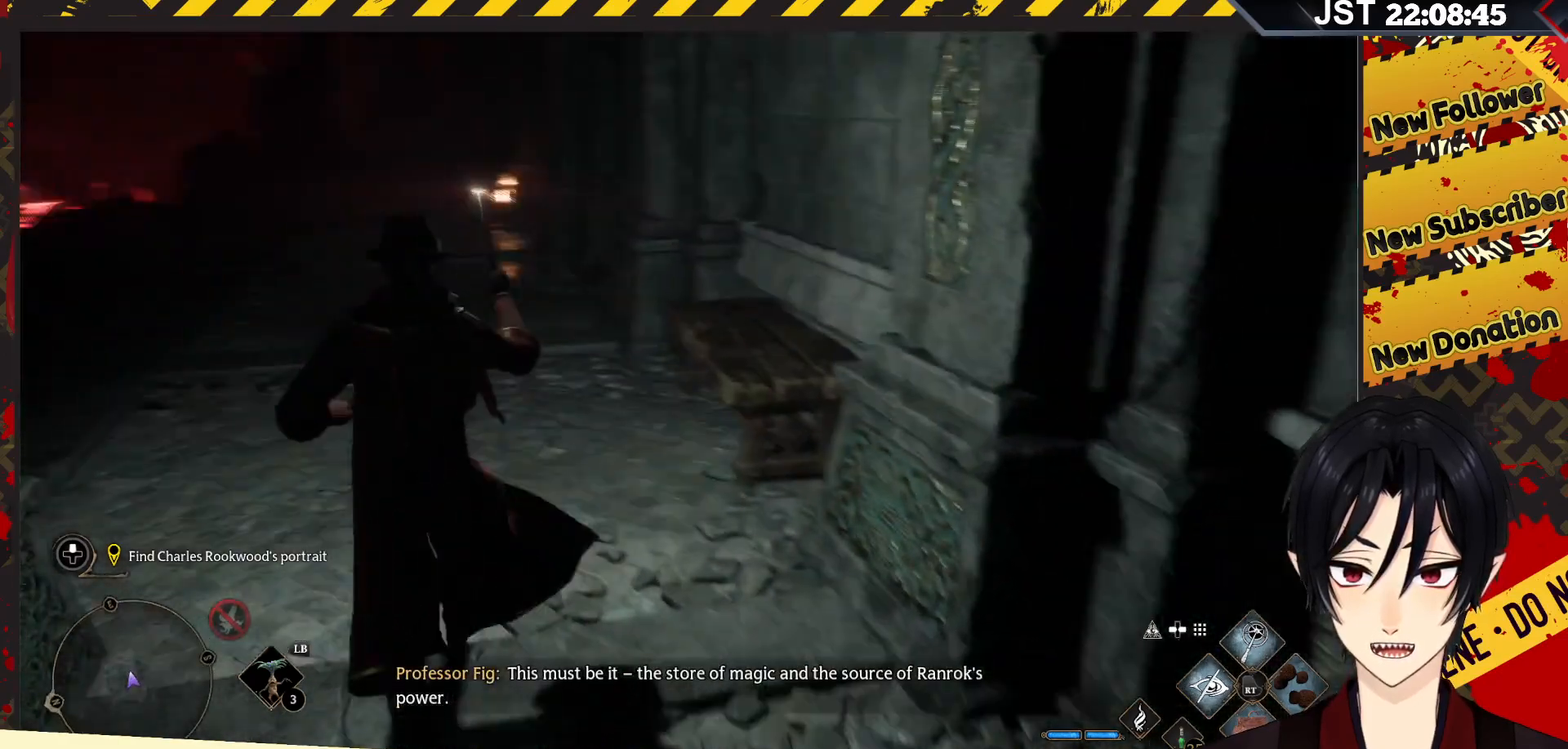
{"buttons": [], "left_stick": "up", "right_stick": "center", "events": [[33, "left_stick", "up"], [50, "right_stick", "up-left"], [150, "right_stick", "center"]]}
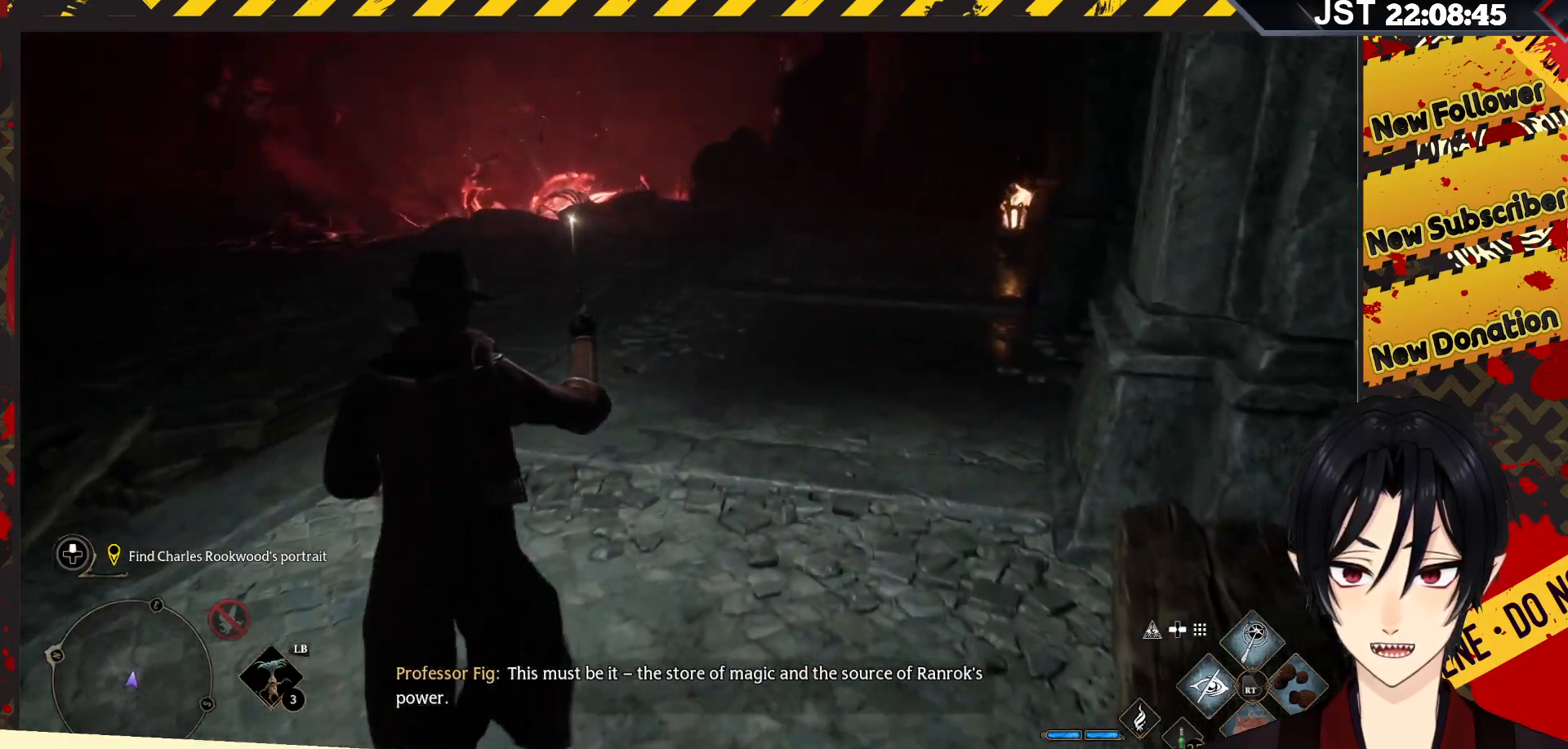
{"buttons": [], "left_stick": "up", "right_stick": "center", "events": []}
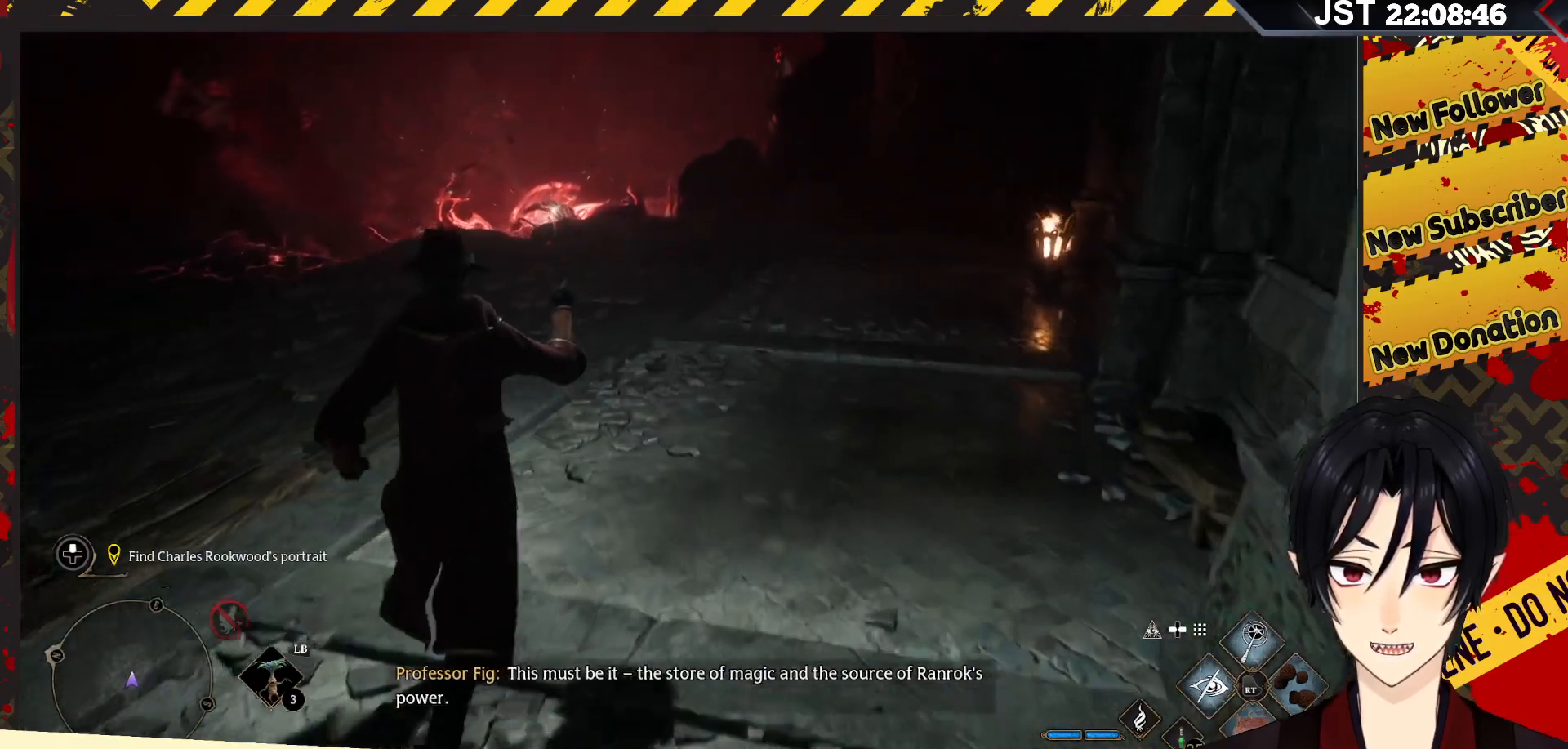
{"buttons": [], "left_stick": "up", "right_stick": "center", "events": []}
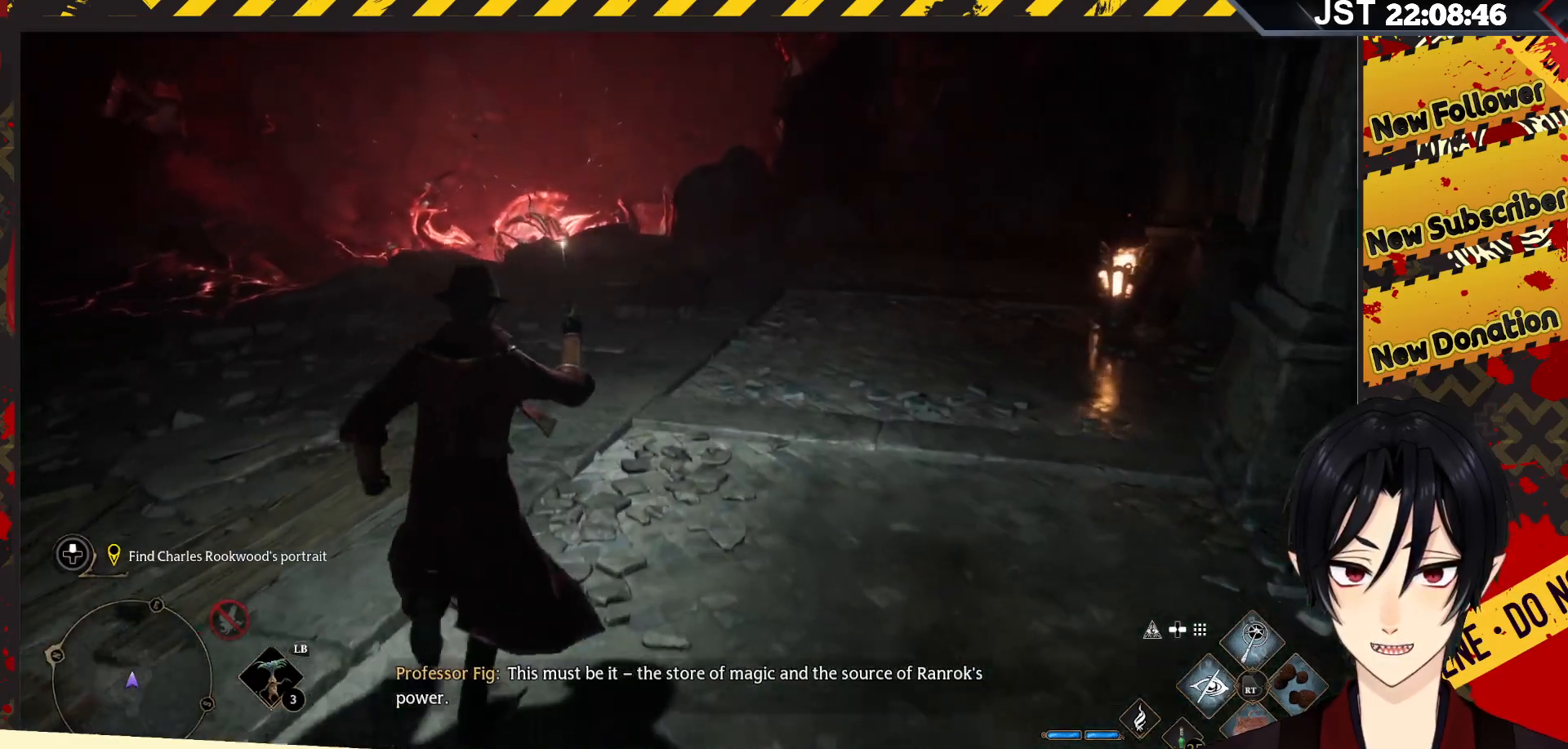
{"buttons": [], "left_stick": "up", "right_stick": "left", "events": [[433, "right_stick", "left"]]}
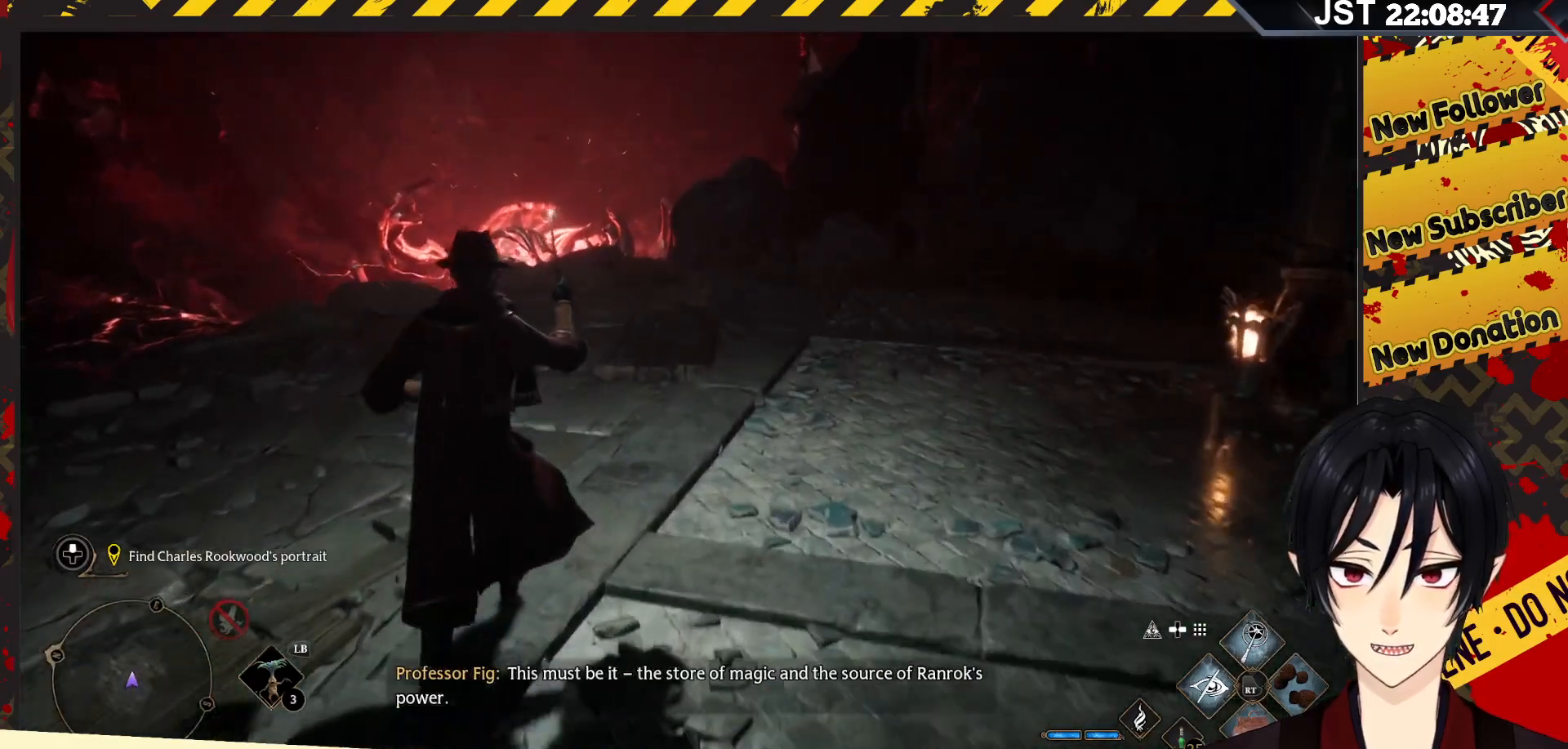
{"buttons": [], "left_stick": "up", "right_stick": "center", "events": [[350, "right_stick", "center"]]}
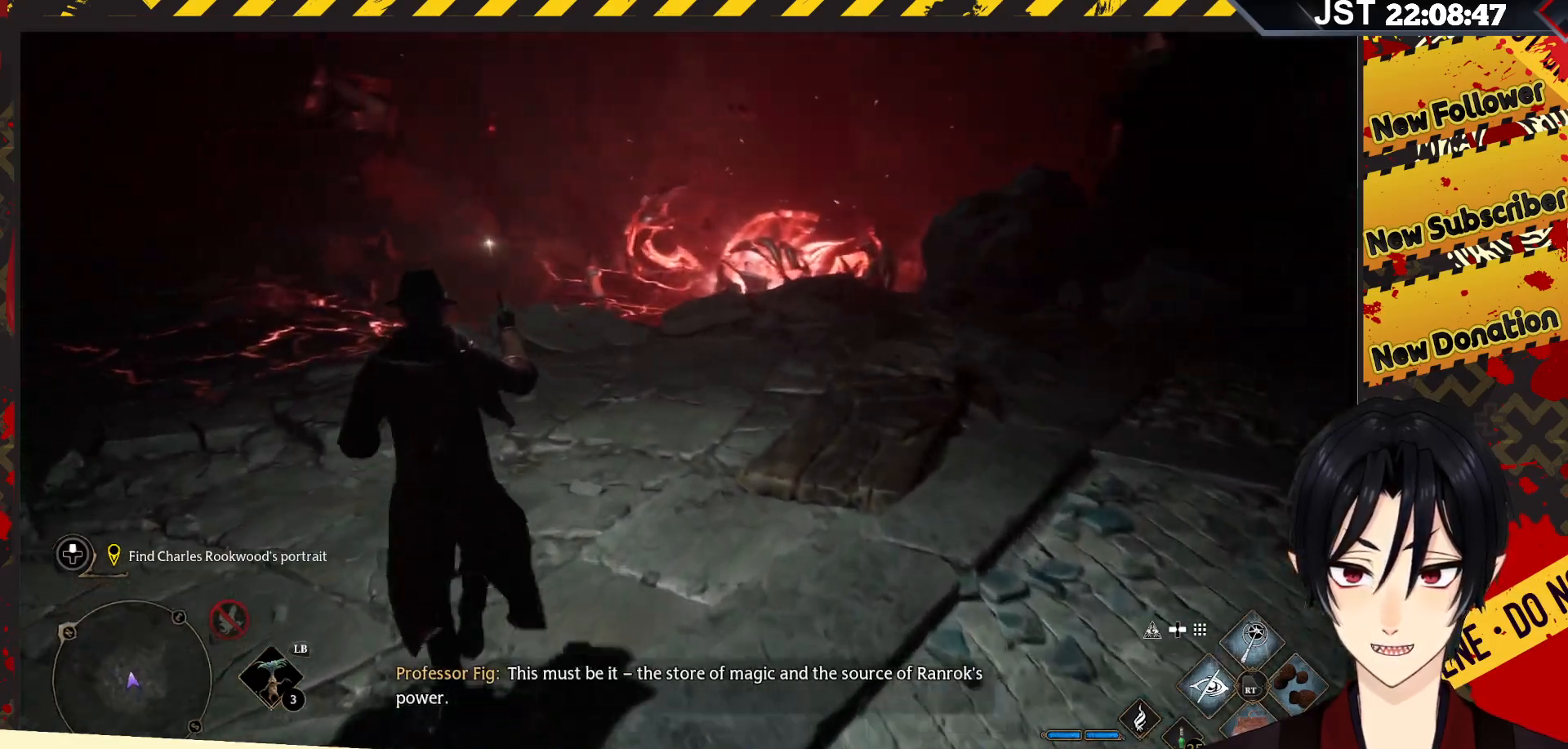
{"buttons": [], "left_stick": "up", "right_stick": "center", "events": []}
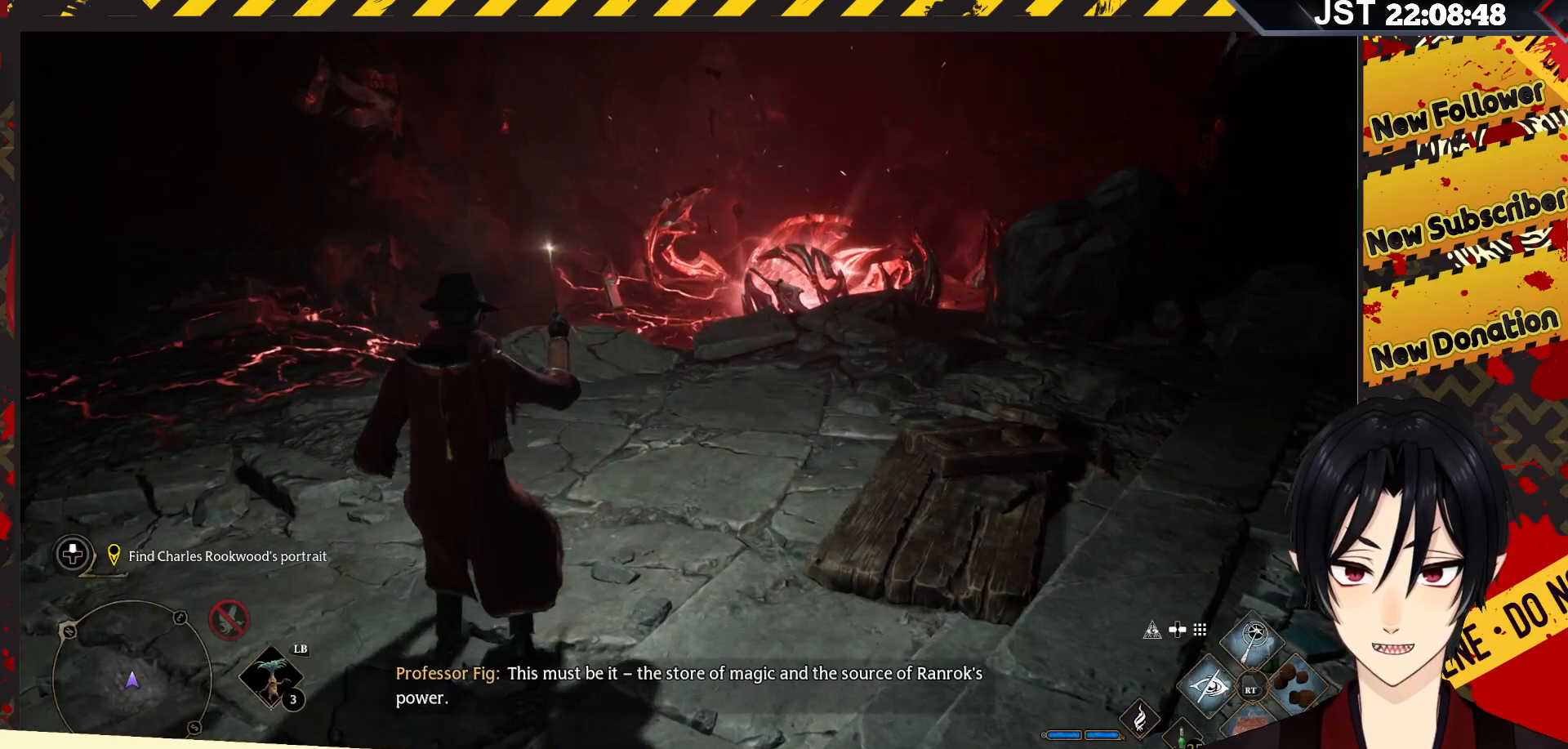
{"buttons": [], "left_stick": "up", "right_stick": "left", "events": [[317, "right_stick", "left"]]}
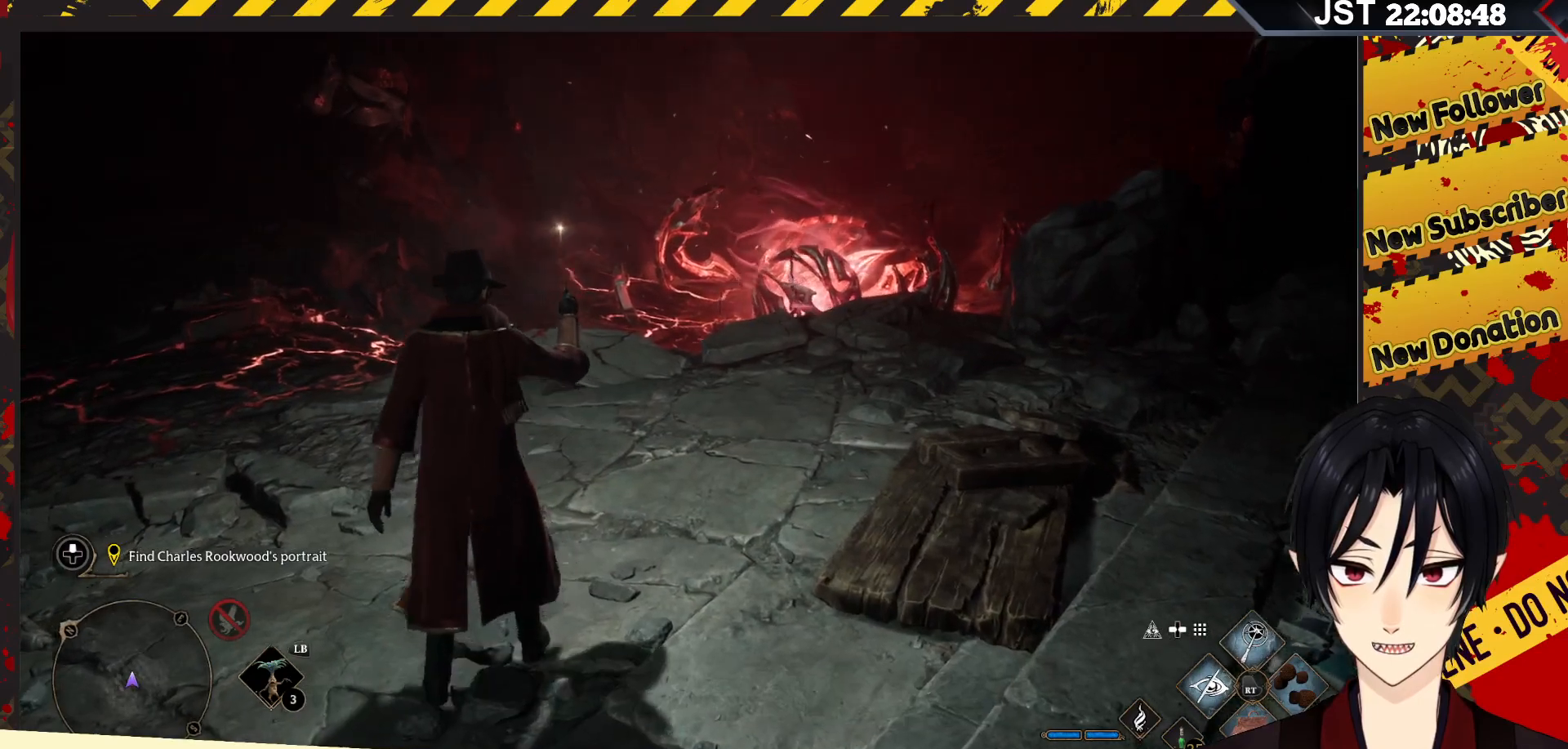
{"buttons": [], "left_stick": "up", "right_stick": "up-left", "events": [[333, "right_stick", "up-left"]]}